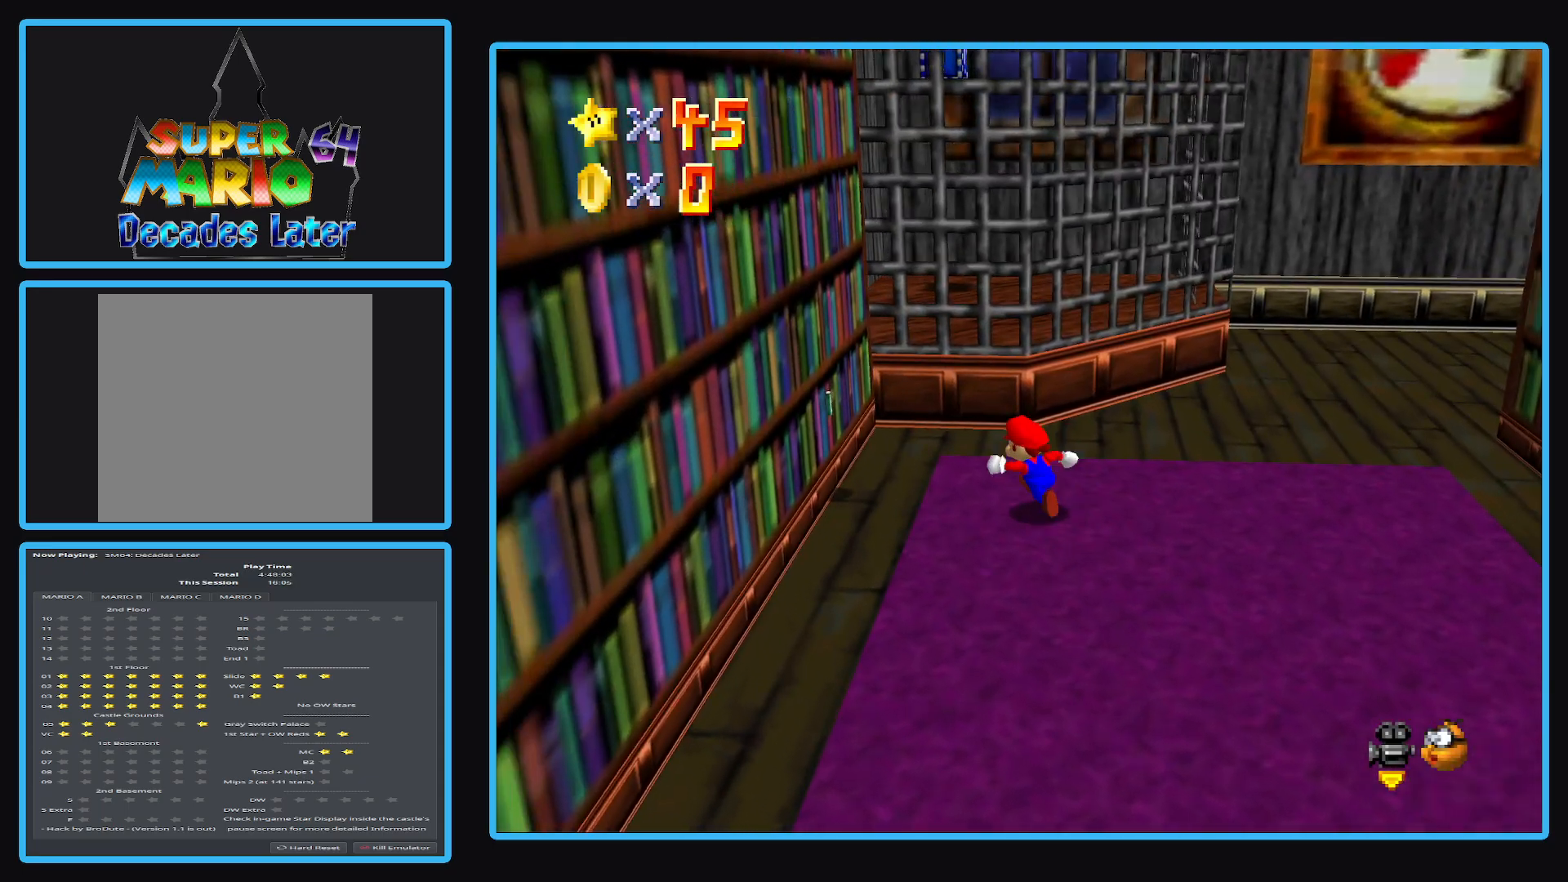
Gameplay with a controller (Xbox layout); each line is a JSON object with the inputs held at the frame after it. "events" lists button and stick changes between this image and that frame as [ms after this image, input, new state], when the widget could be followed in between. Not read: L3 R3.
{"buttons": [], "left_stick": "down-right", "right_stick": "center", "events": [[200, "left_stick", "center"], [217, "A", "down"], [300, "A", "up"], [333, "left_stick", "down-right"]]}
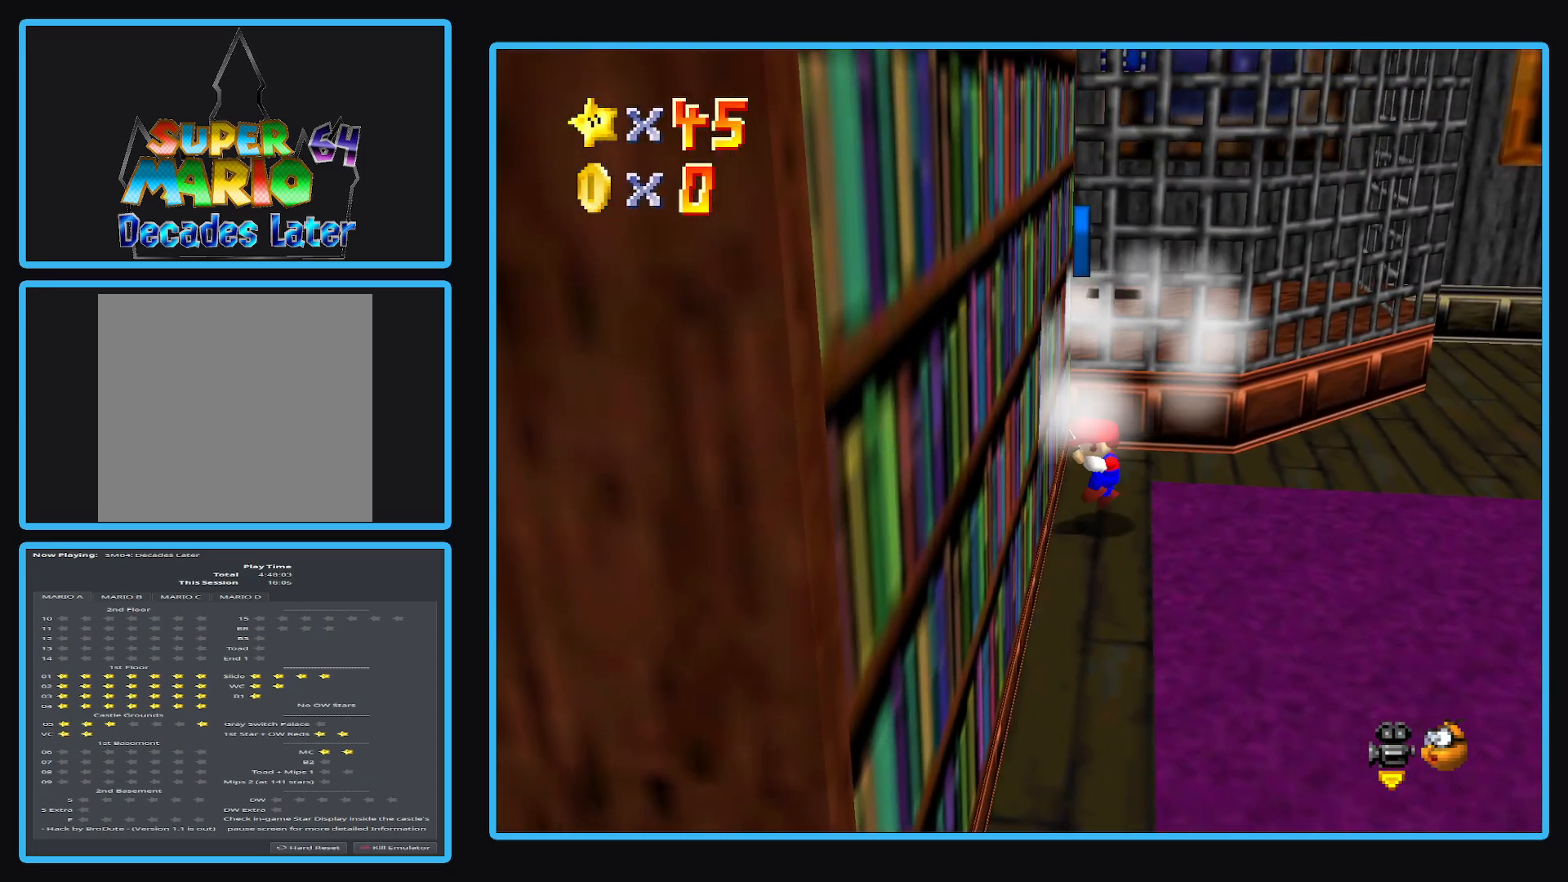
{"buttons": ["A"], "left_stick": "down-left", "right_stick": "center", "events": [[283, "A", "down"], [367, "left_stick", "down-left"]]}
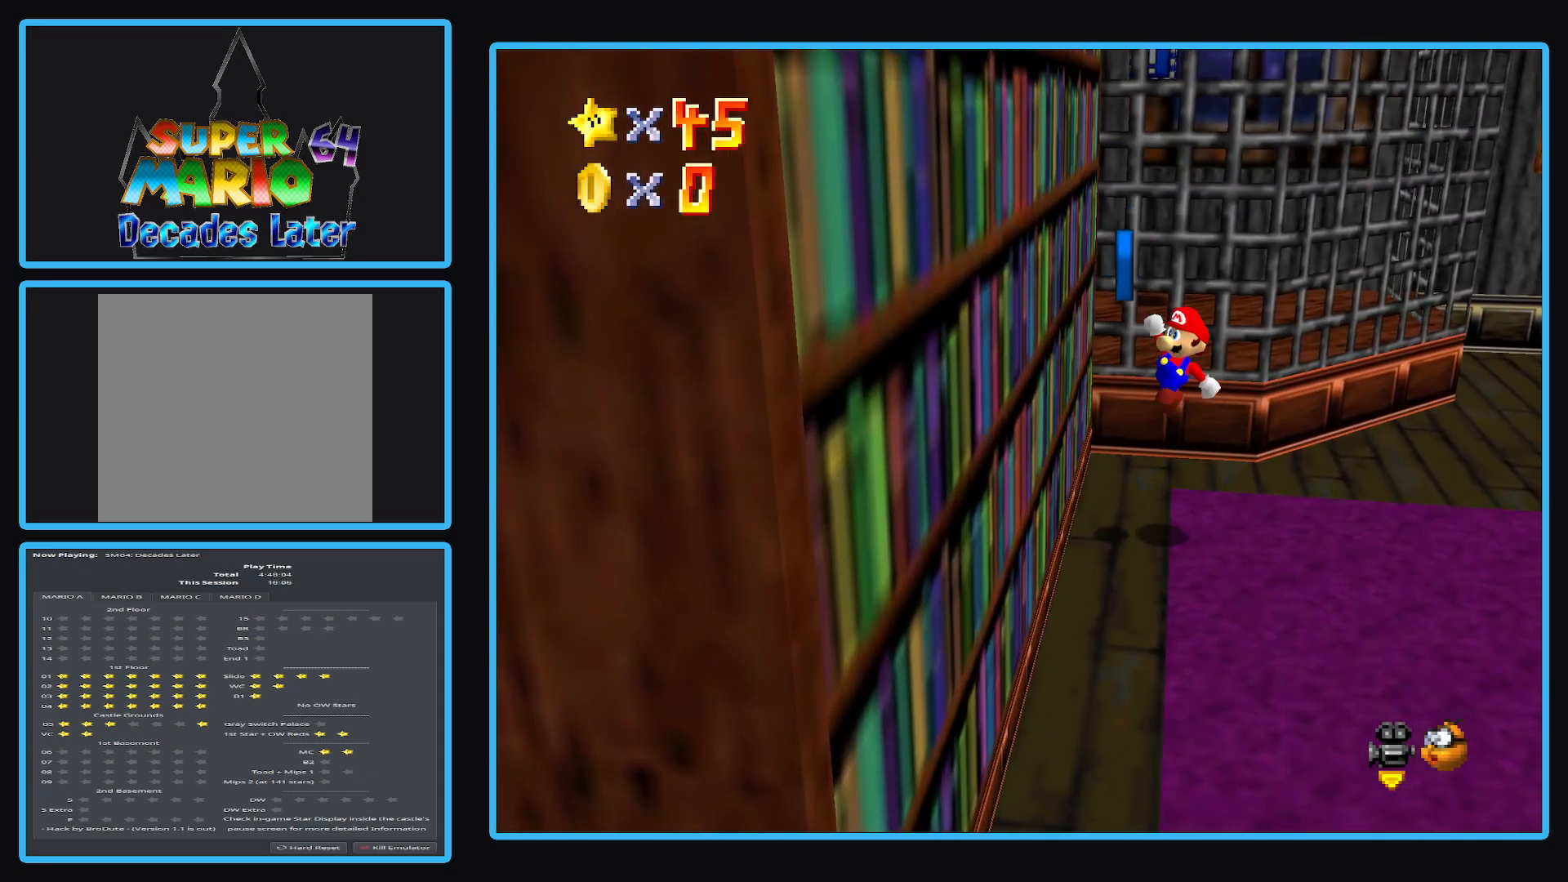
{"buttons": [], "left_stick": "right", "right_stick": "center", "events": [[33, "A", "up"], [233, "left_stick", "down-right"], [317, "Y", "down"], [417, "Y", "up"], [433, "left_stick", "right"]]}
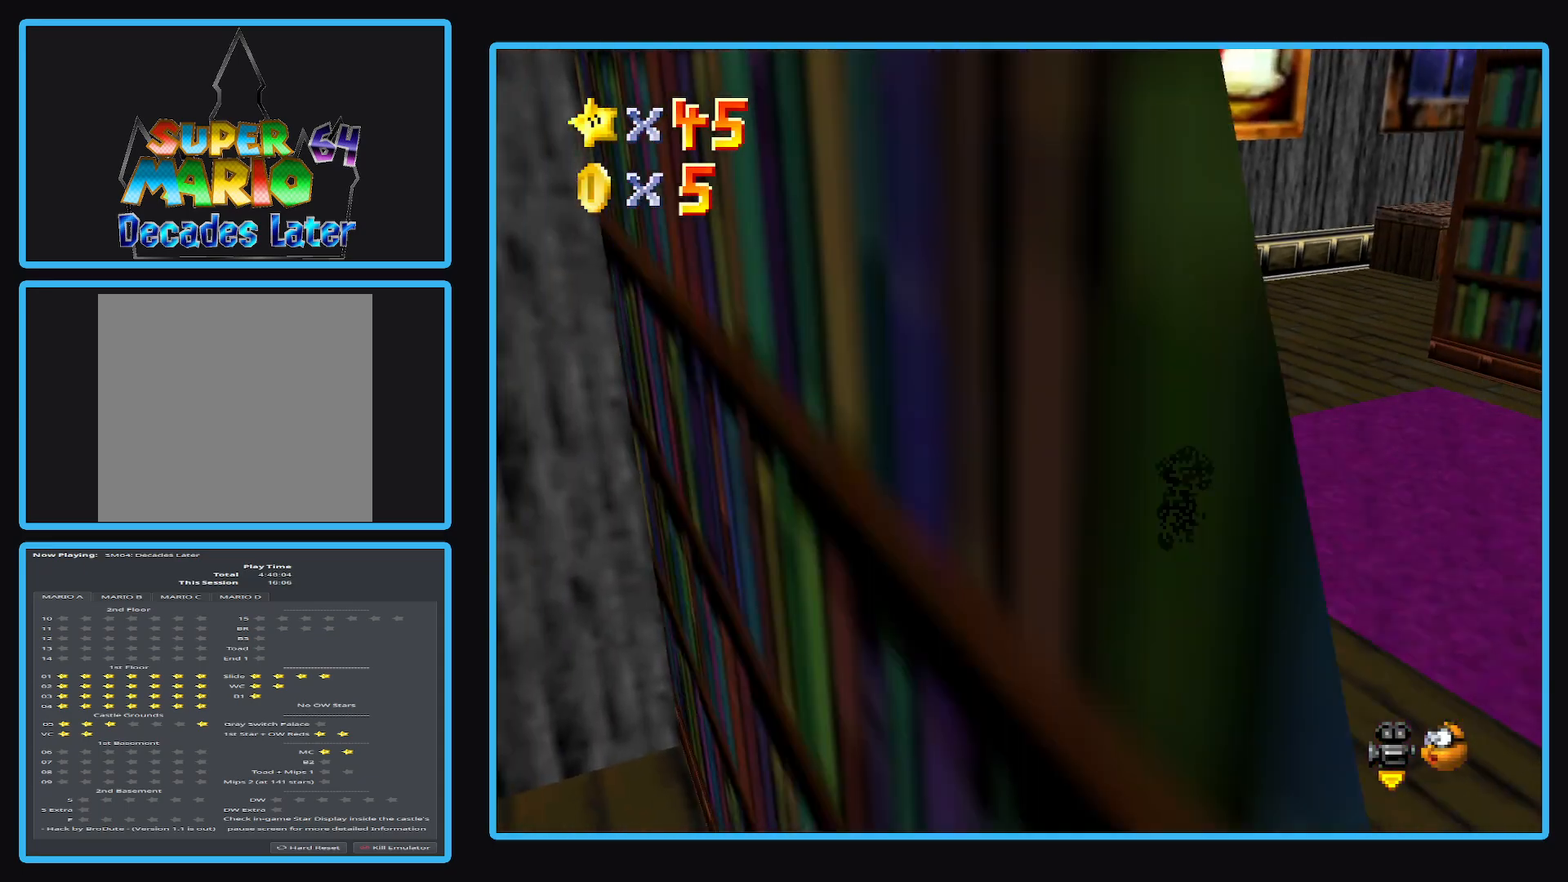
{"buttons": ["B"], "left_stick": "up-right", "right_stick": "center", "events": [[400, "B", "down"], [400, "left_stick", "up-right"]]}
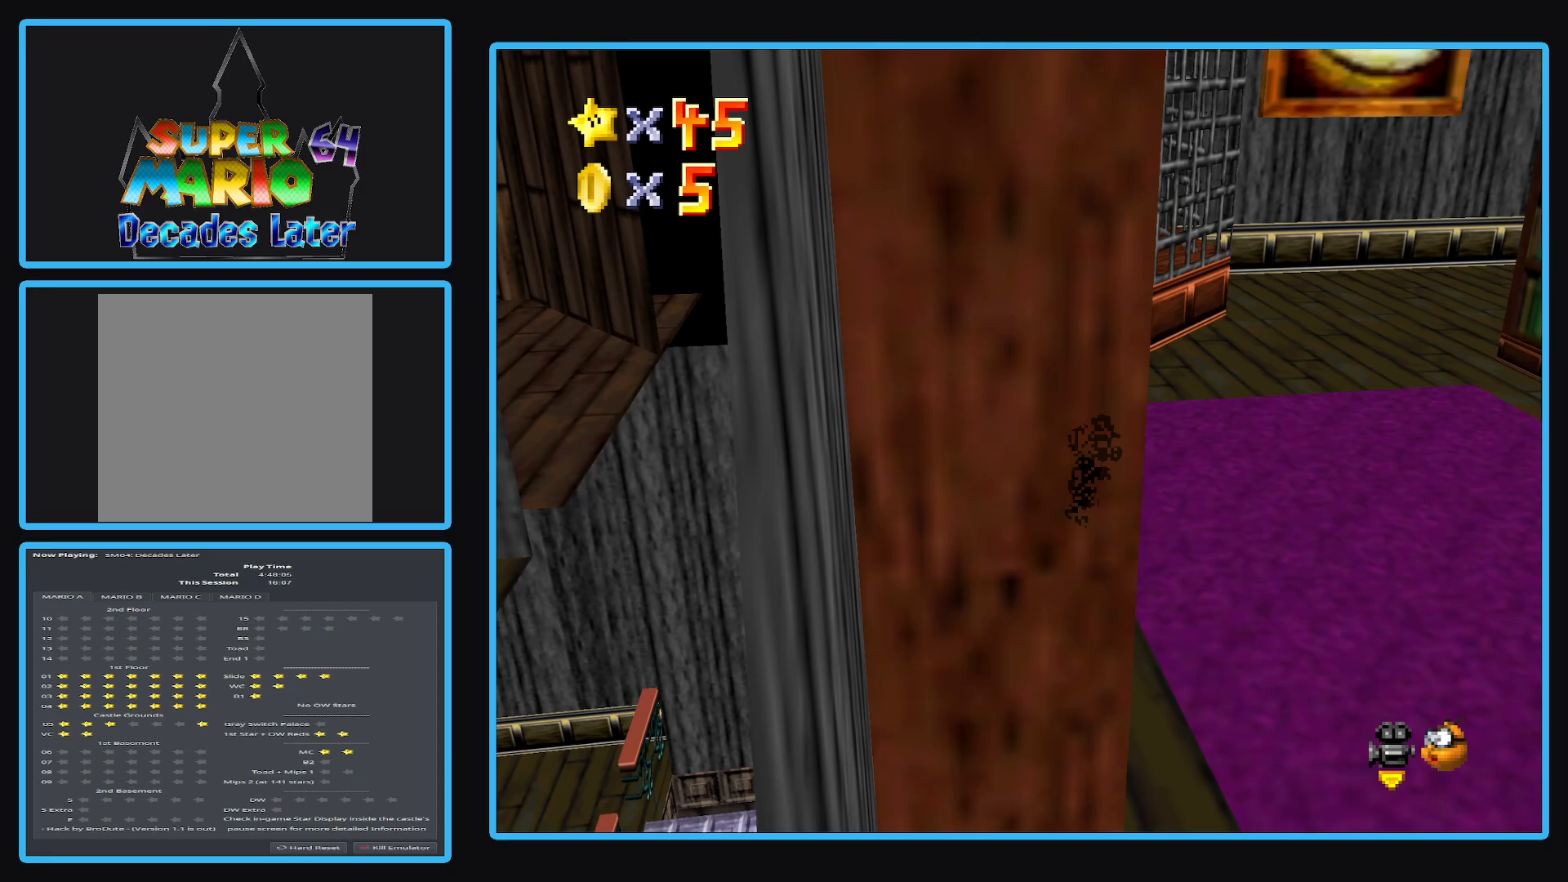
{"buttons": [], "left_stick": "up-right", "right_stick": "center", "events": [[33, "B", "up"]]}
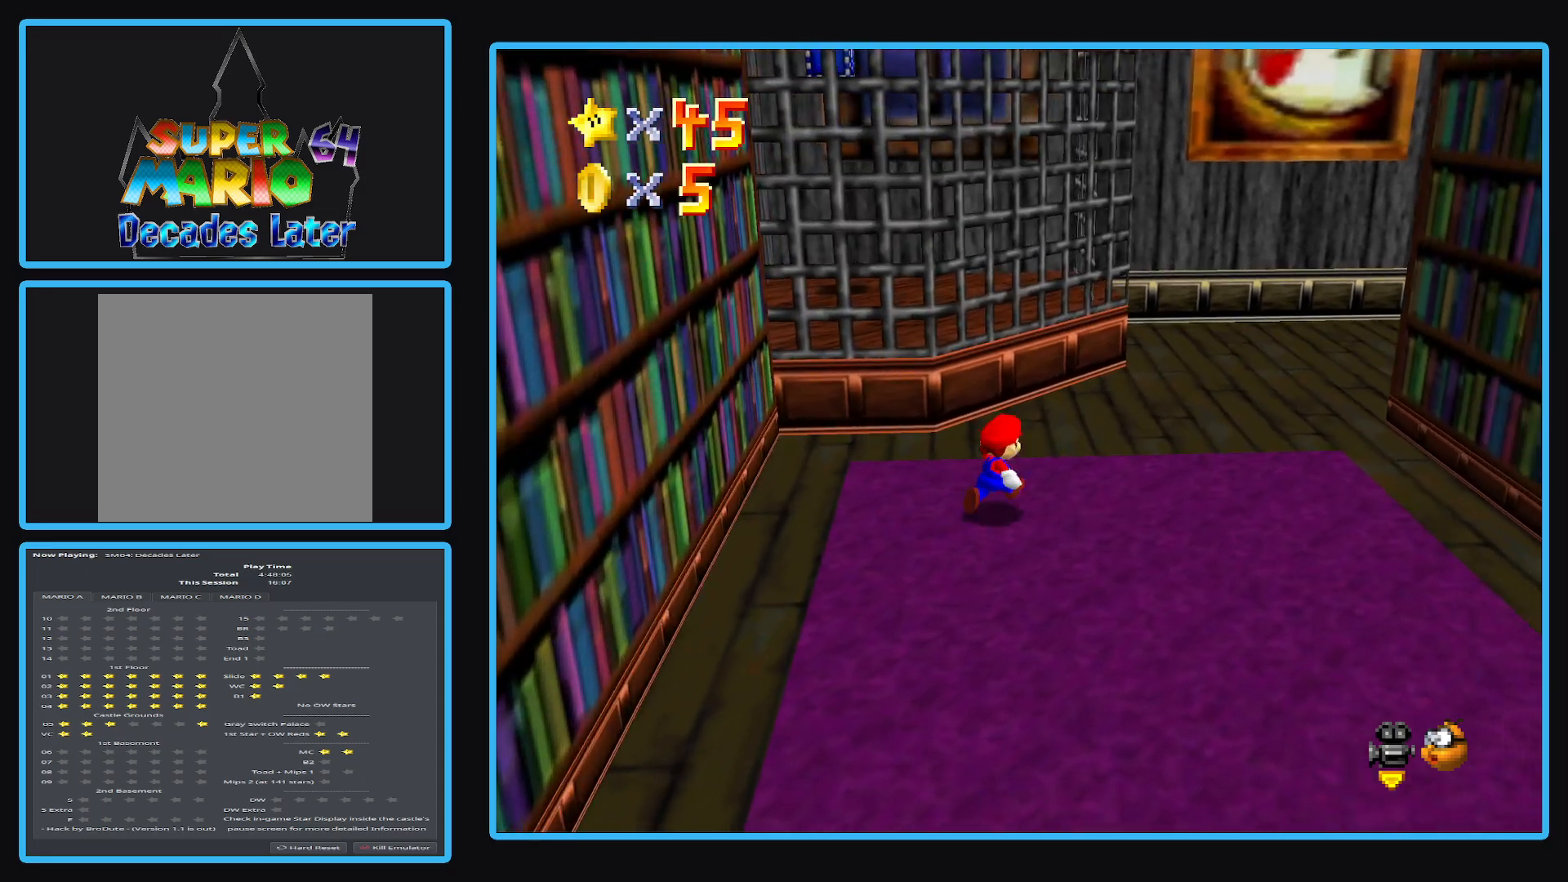
{"buttons": ["Y"], "left_stick": "up-right", "right_stick": "center", "events": [[433, "Y", "down"]]}
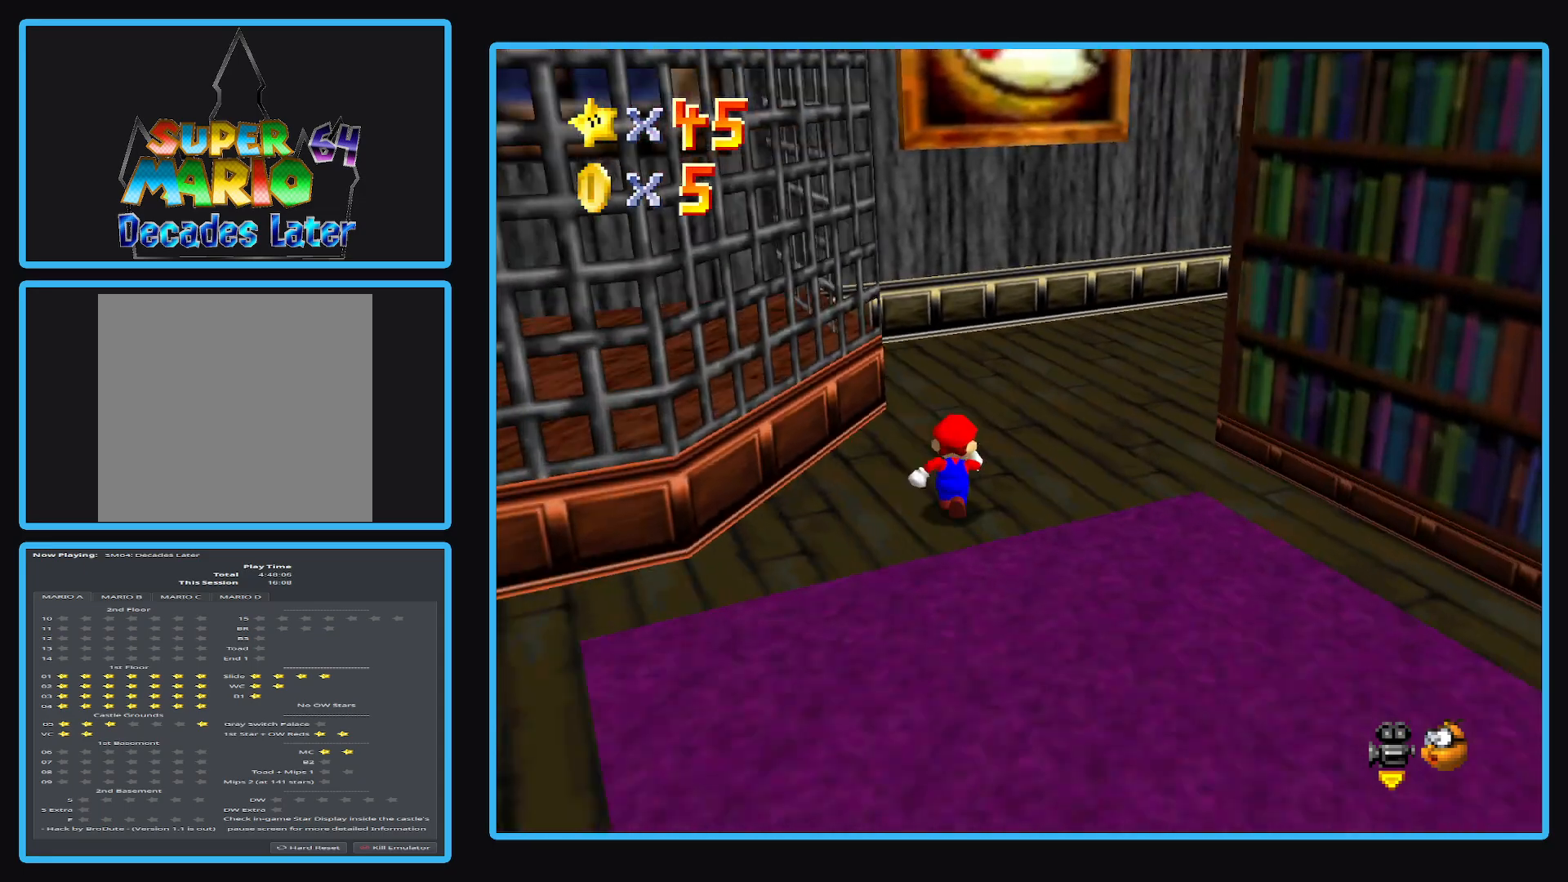
{"buttons": [], "left_stick": "up", "right_stick": "center", "events": [[17, "Y", "up"], [467, "left_stick", "up"]]}
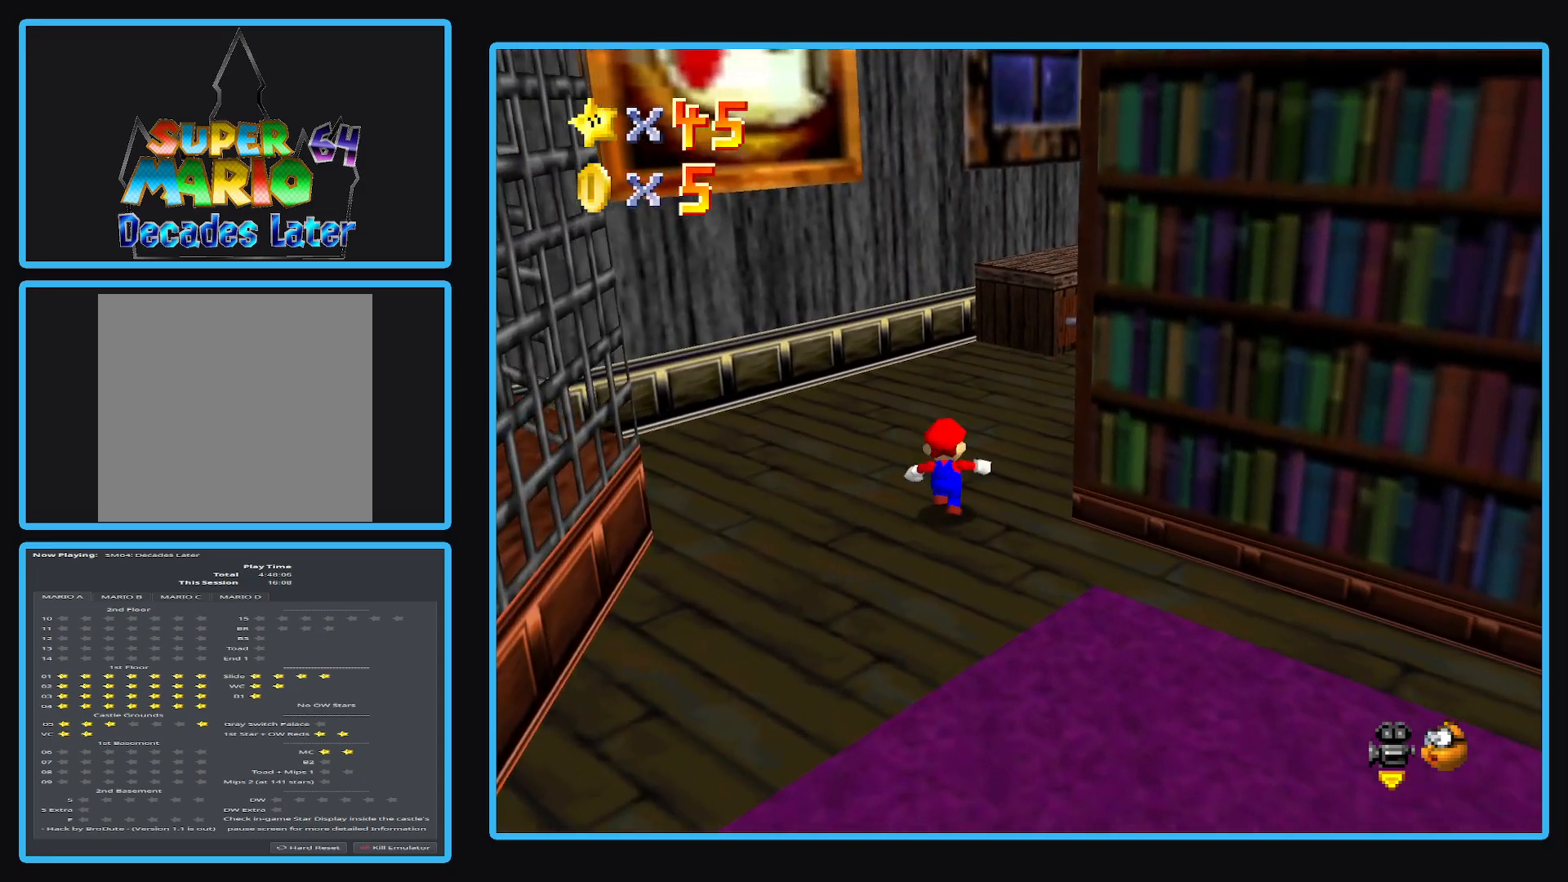
{"buttons": [], "left_stick": "up-right", "right_stick": "center", "events": [[400, "Y", "down"], [483, "Y", "up"], [500, "left_stick", "up-right"]]}
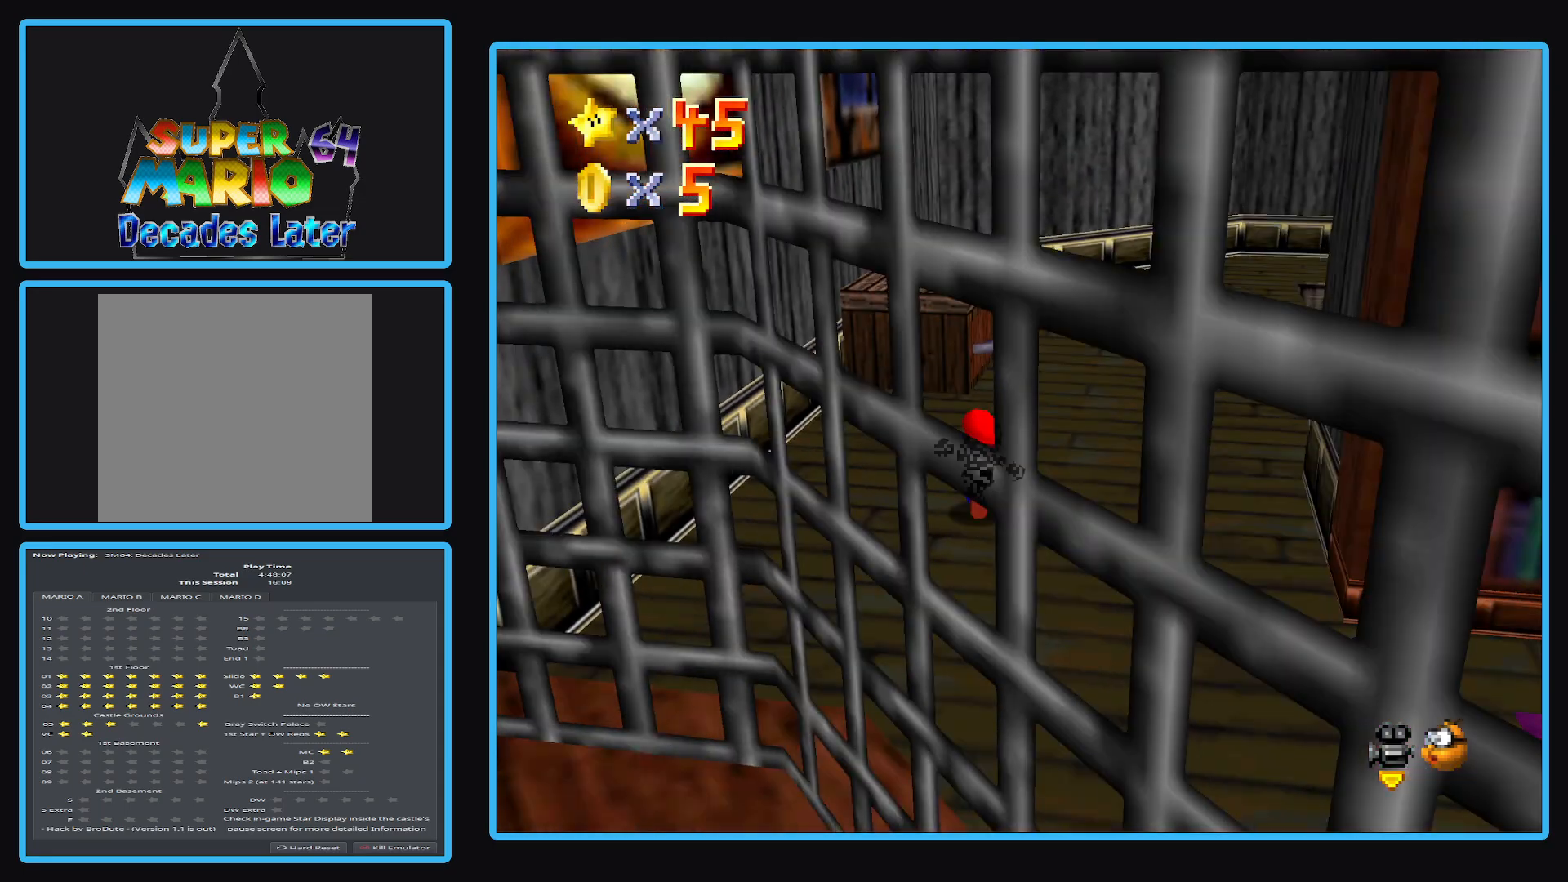
{"buttons": [], "left_stick": "up", "right_stick": "center", "events": [[83, "Y", "down"], [183, "Y", "up"], [233, "left_stick", "up"], [367, "Y", "down"], [433, "Y", "up"]]}
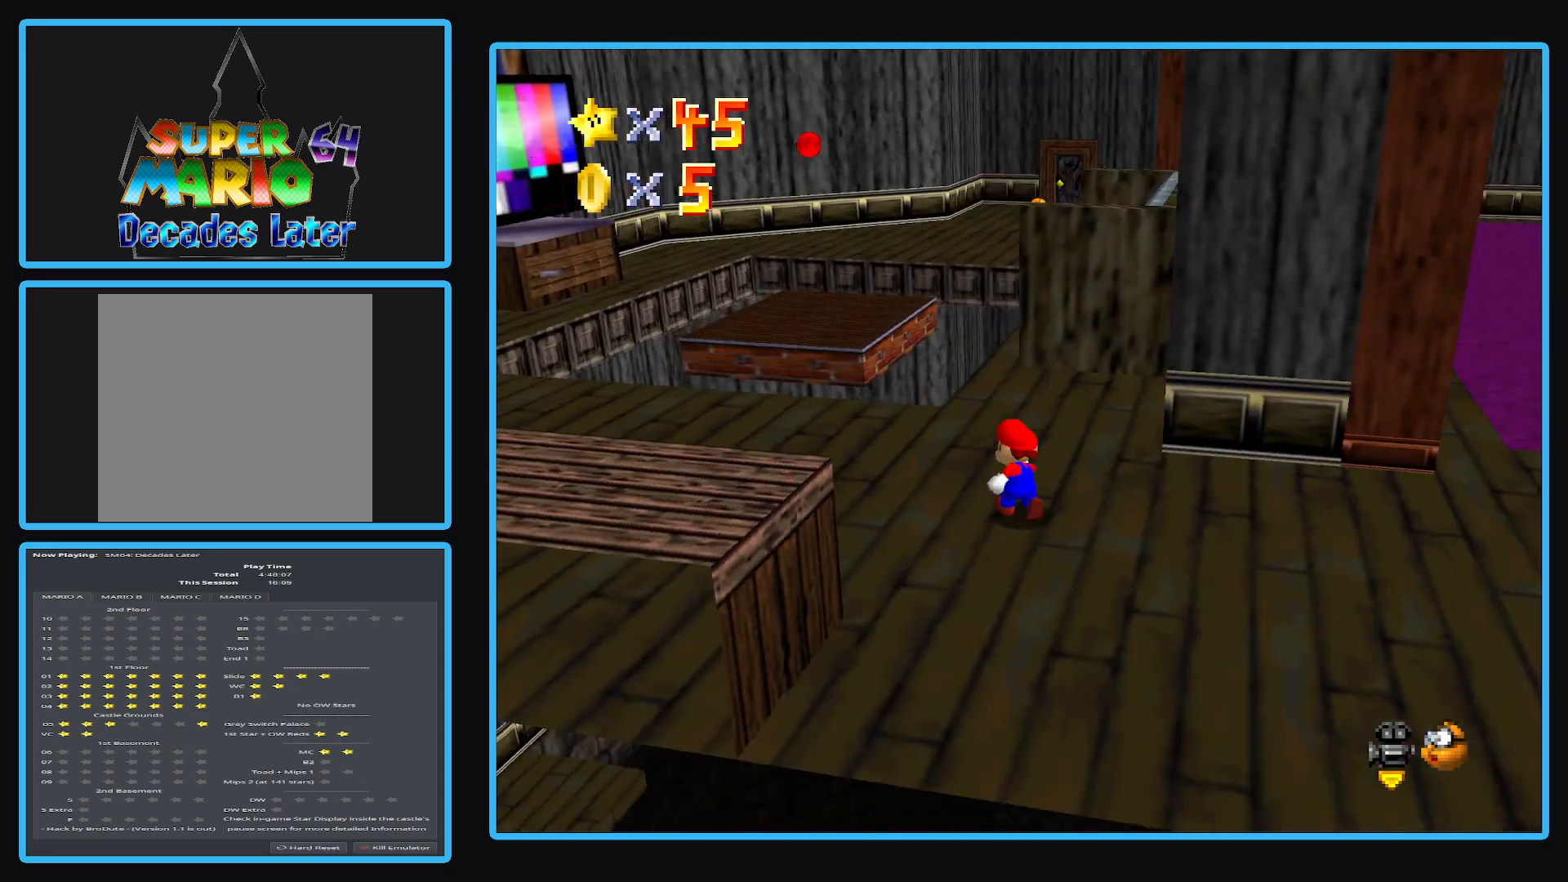
{"buttons": [], "left_stick": "up-left", "right_stick": "center", "events": [[383, "left_stick", "up-left"]]}
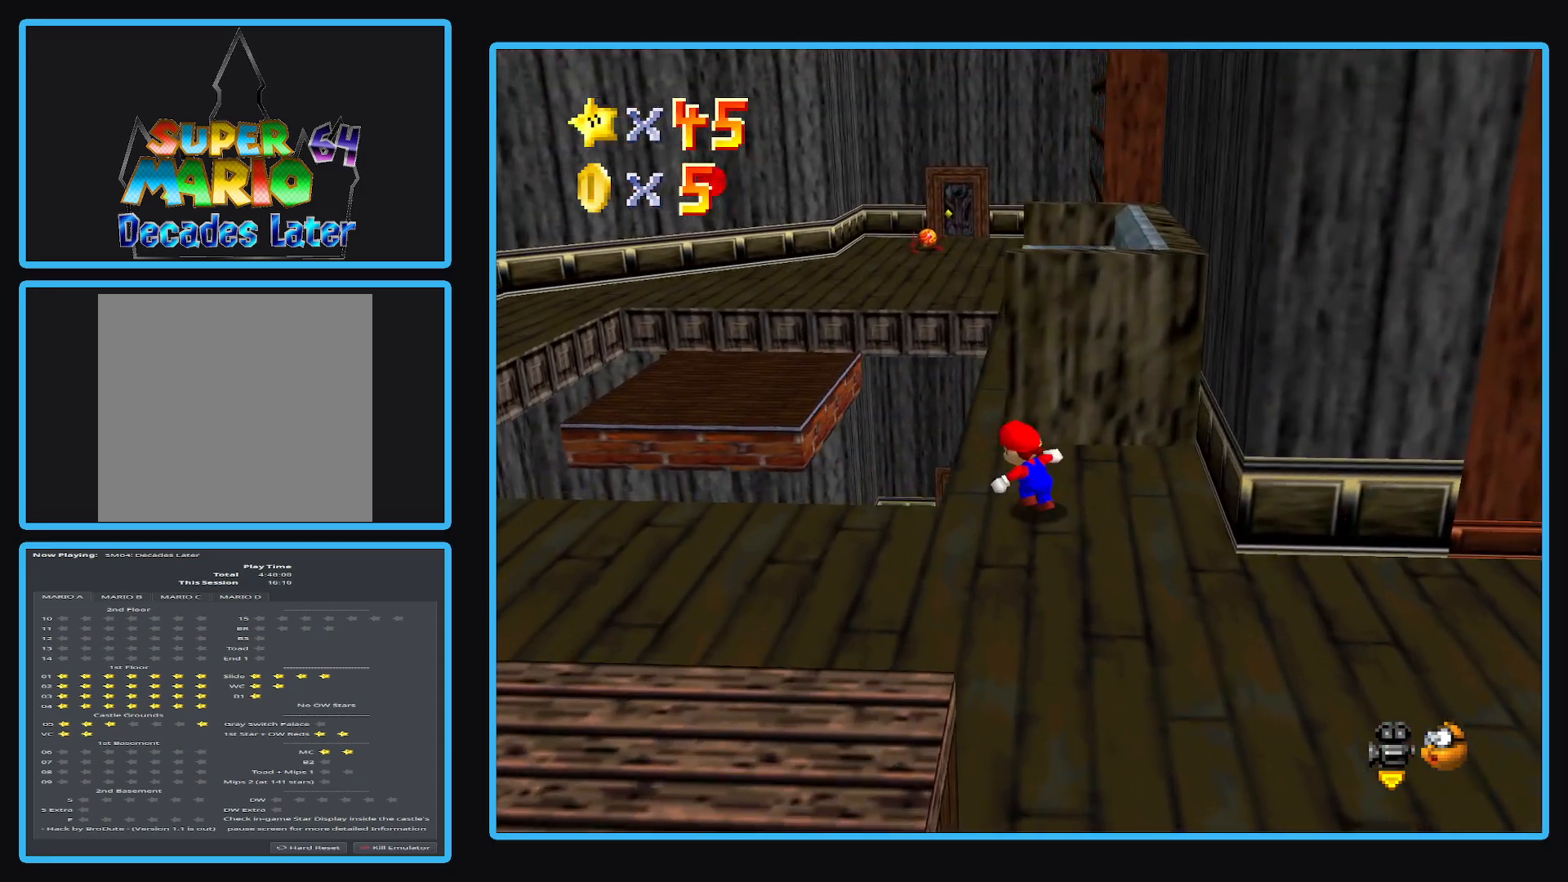
{"buttons": ["A"], "left_stick": "up", "right_stick": "center", "events": [[183, "left_stick", "up"], [250, "A", "down"]]}
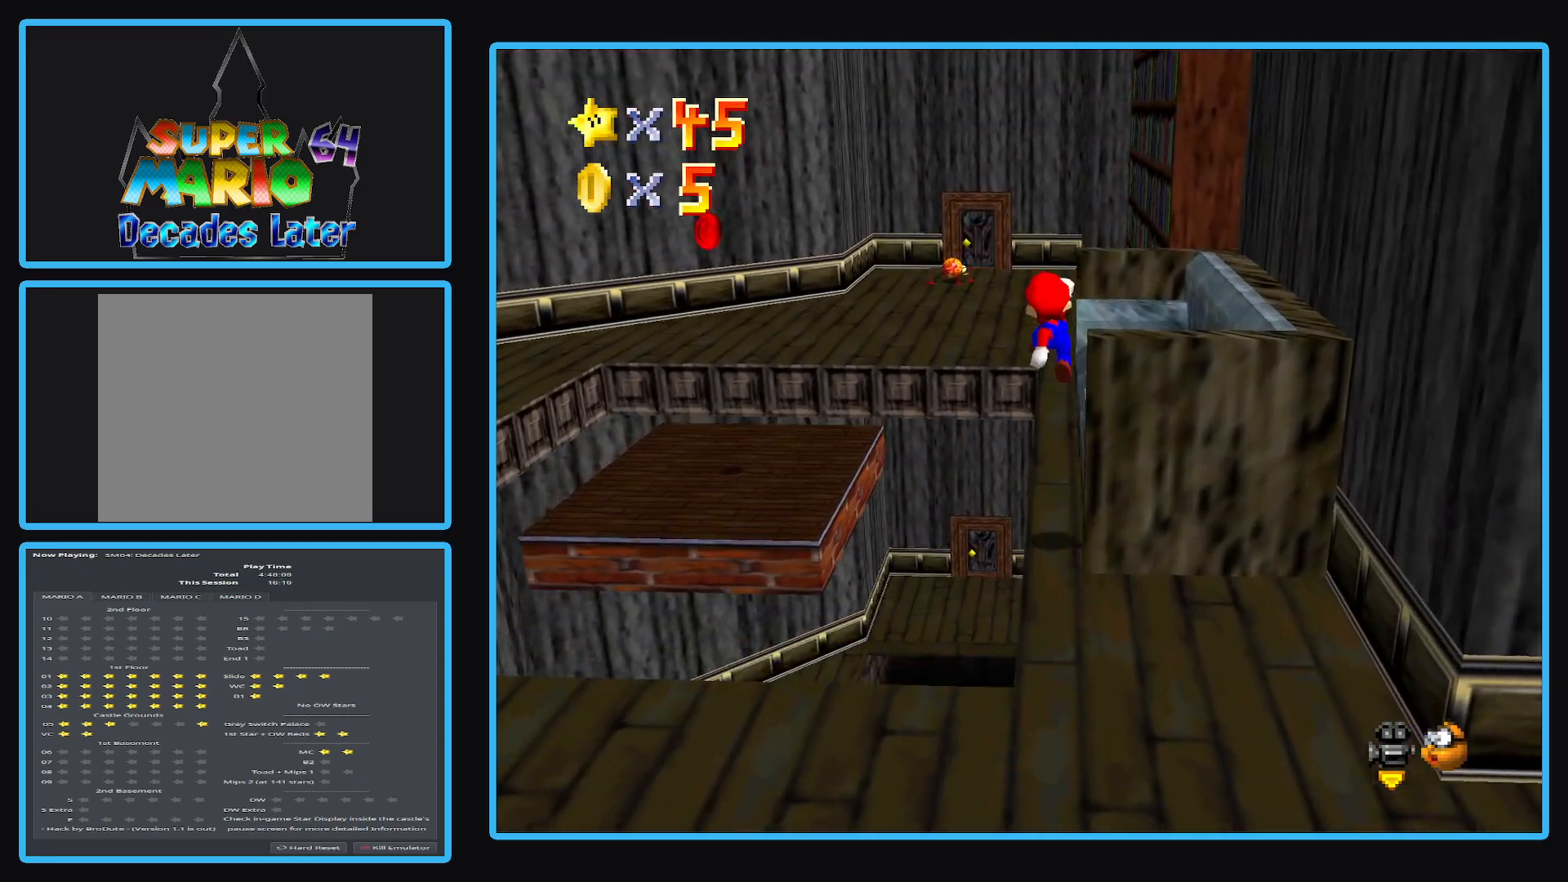
{"buttons": [], "left_stick": "up", "right_stick": "center", "events": [[133, "A", "up"]]}
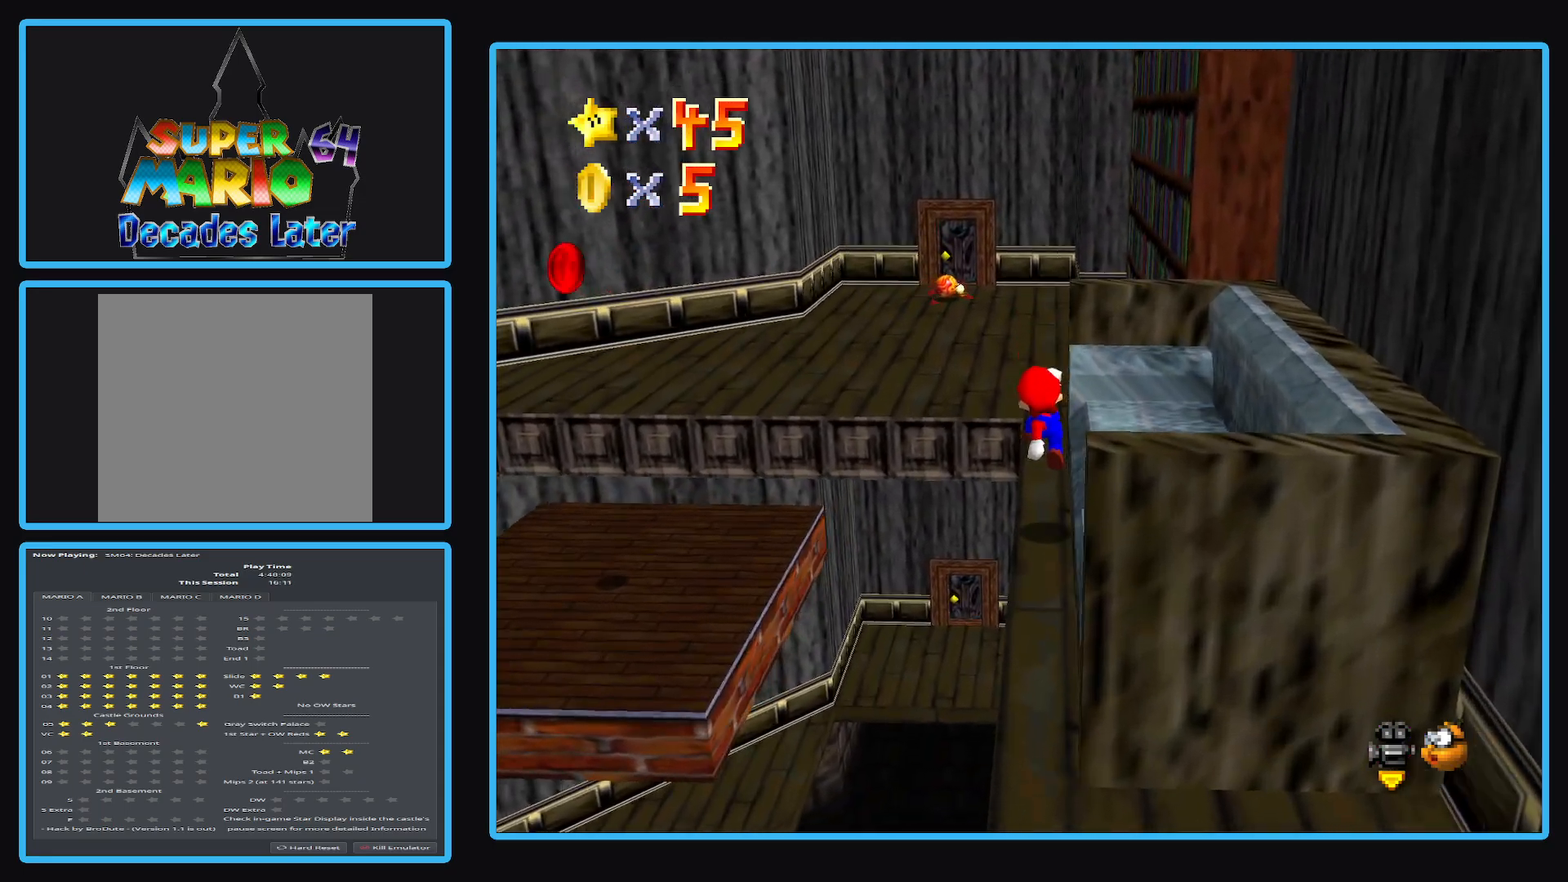
{"buttons": [], "left_stick": "up-left", "right_stick": "center", "events": [[167, "A", "down"], [333, "A", "up"], [367, "left_stick", "up-left"]]}
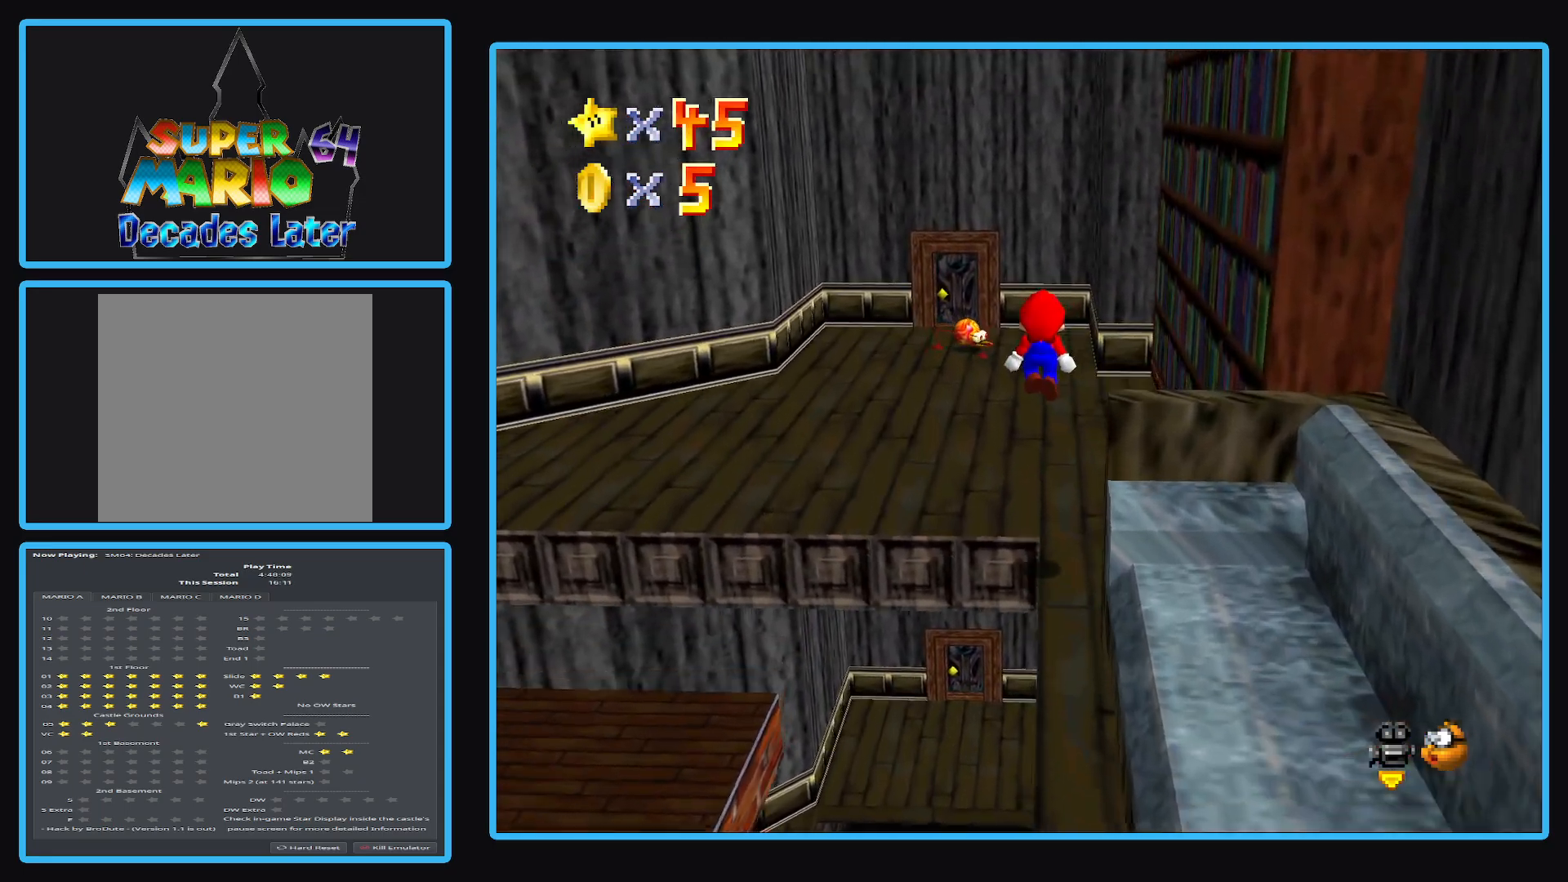
{"buttons": [], "left_stick": "up-left", "right_stick": "center", "events": [[150, "X", "down"], [333, "X", "up"]]}
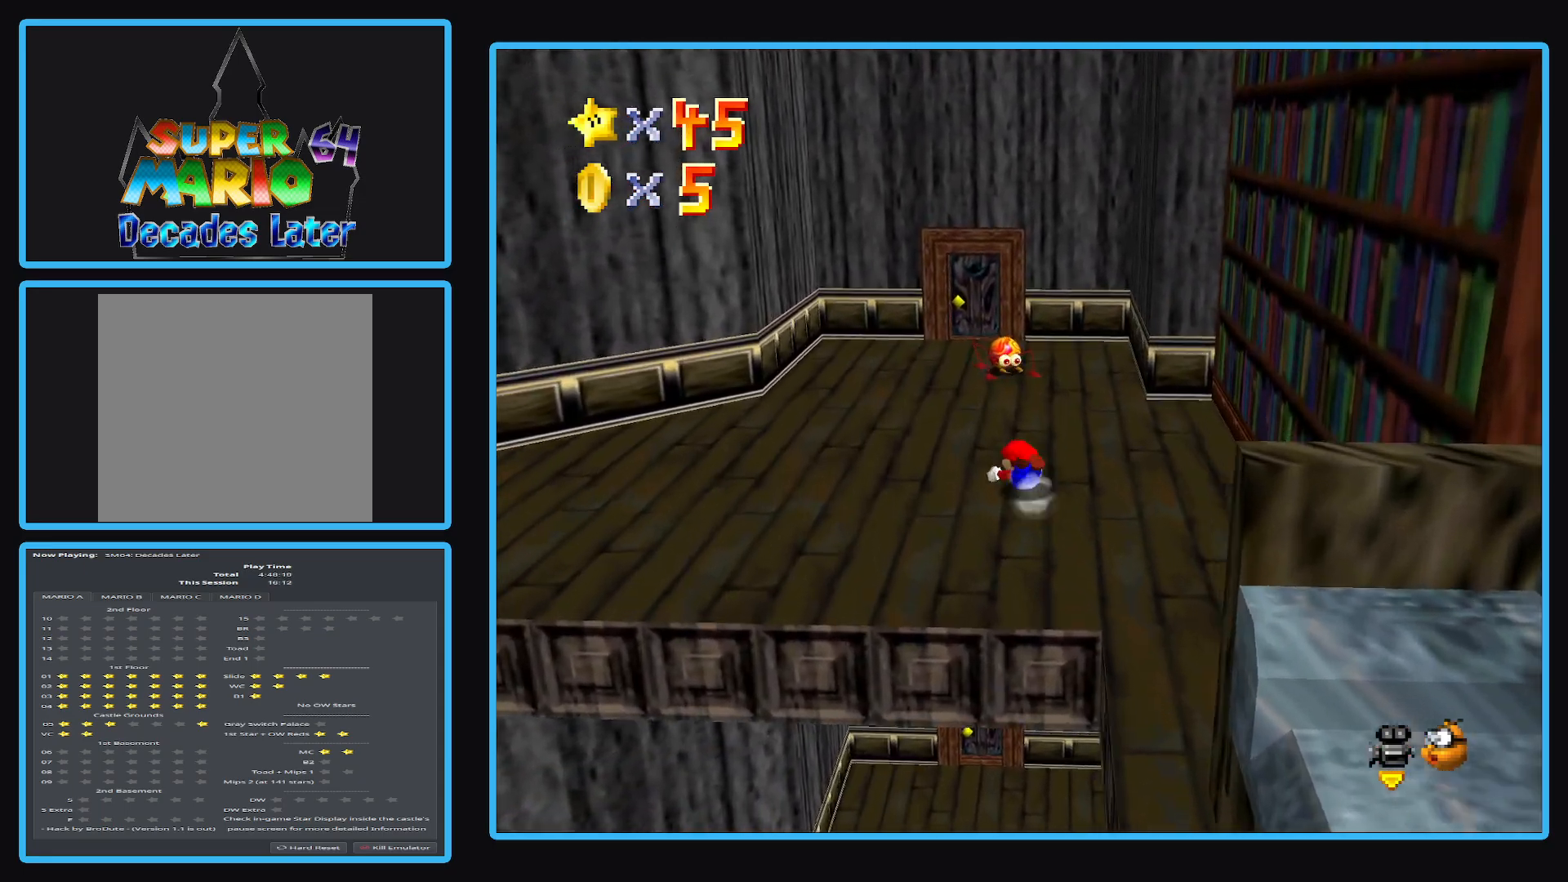
{"buttons": [], "left_stick": "up-right", "right_stick": "center", "events": [[83, "A", "down"], [217, "left_stick", "up"], [333, "A", "up"], [433, "left_stick", "up-right"]]}
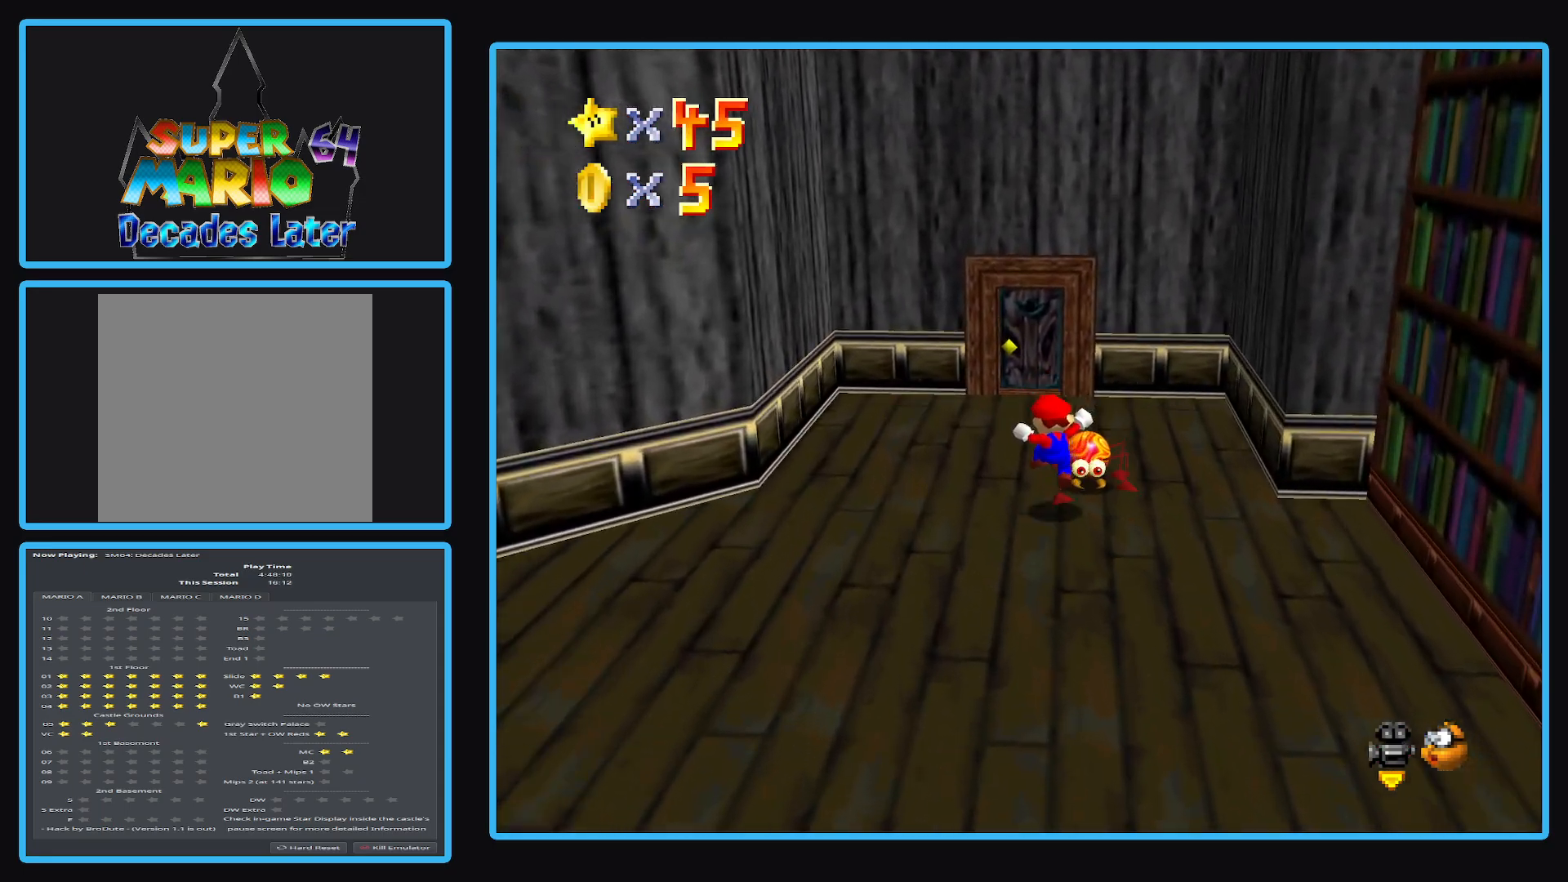
{"buttons": [], "left_stick": "down-right", "right_stick": "center", "events": [[100, "left_stick", "up"], [367, "left_stick", "down-right"]]}
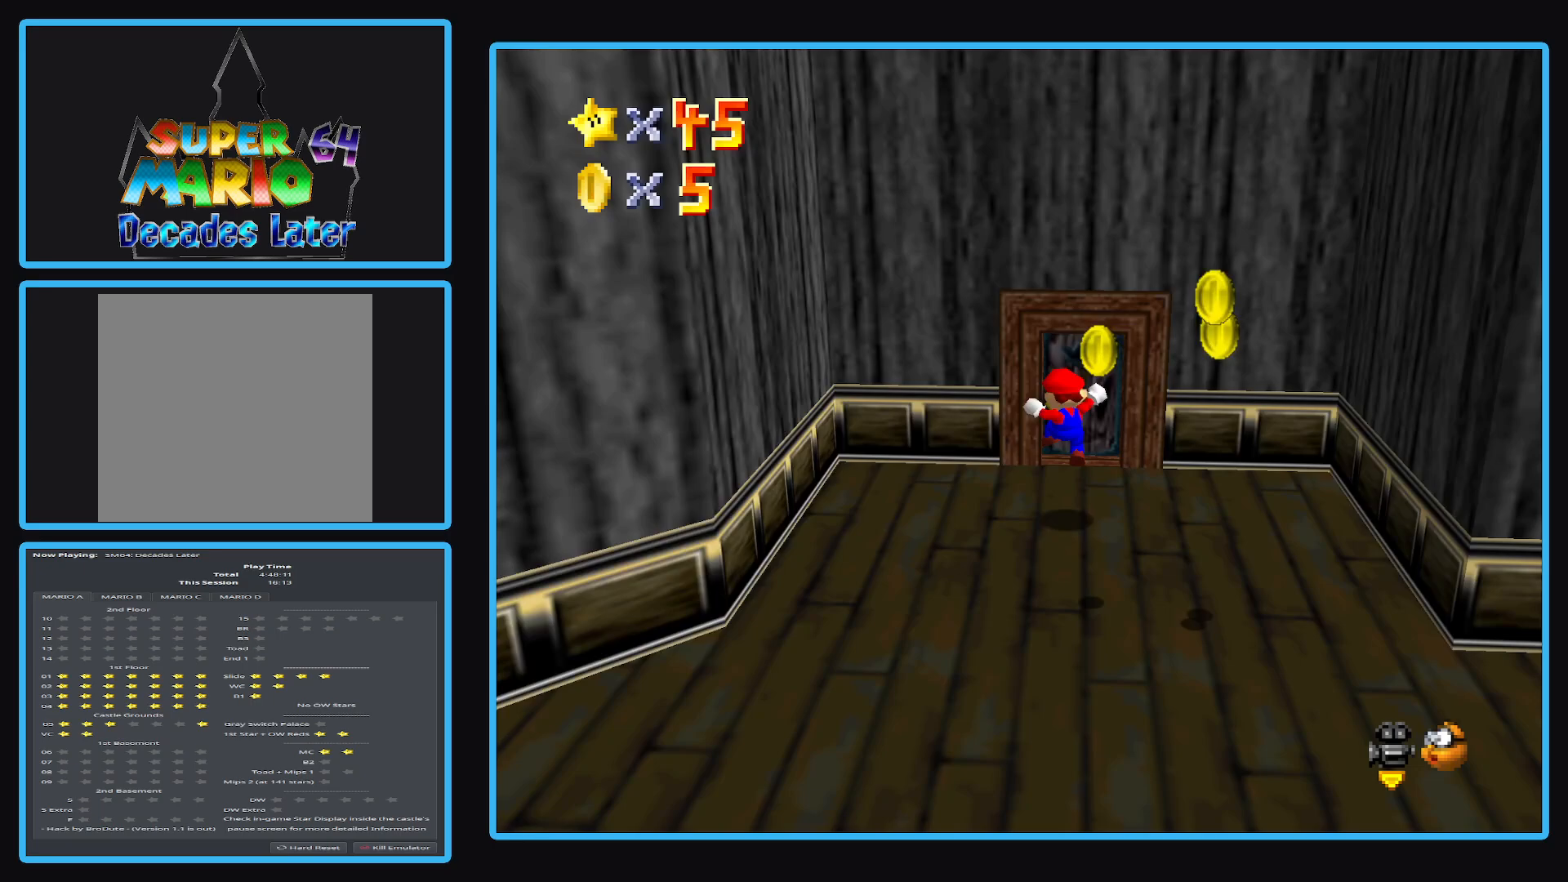
{"buttons": [], "left_stick": "down", "right_stick": "center", "events": [[167, "left_stick", "down"]]}
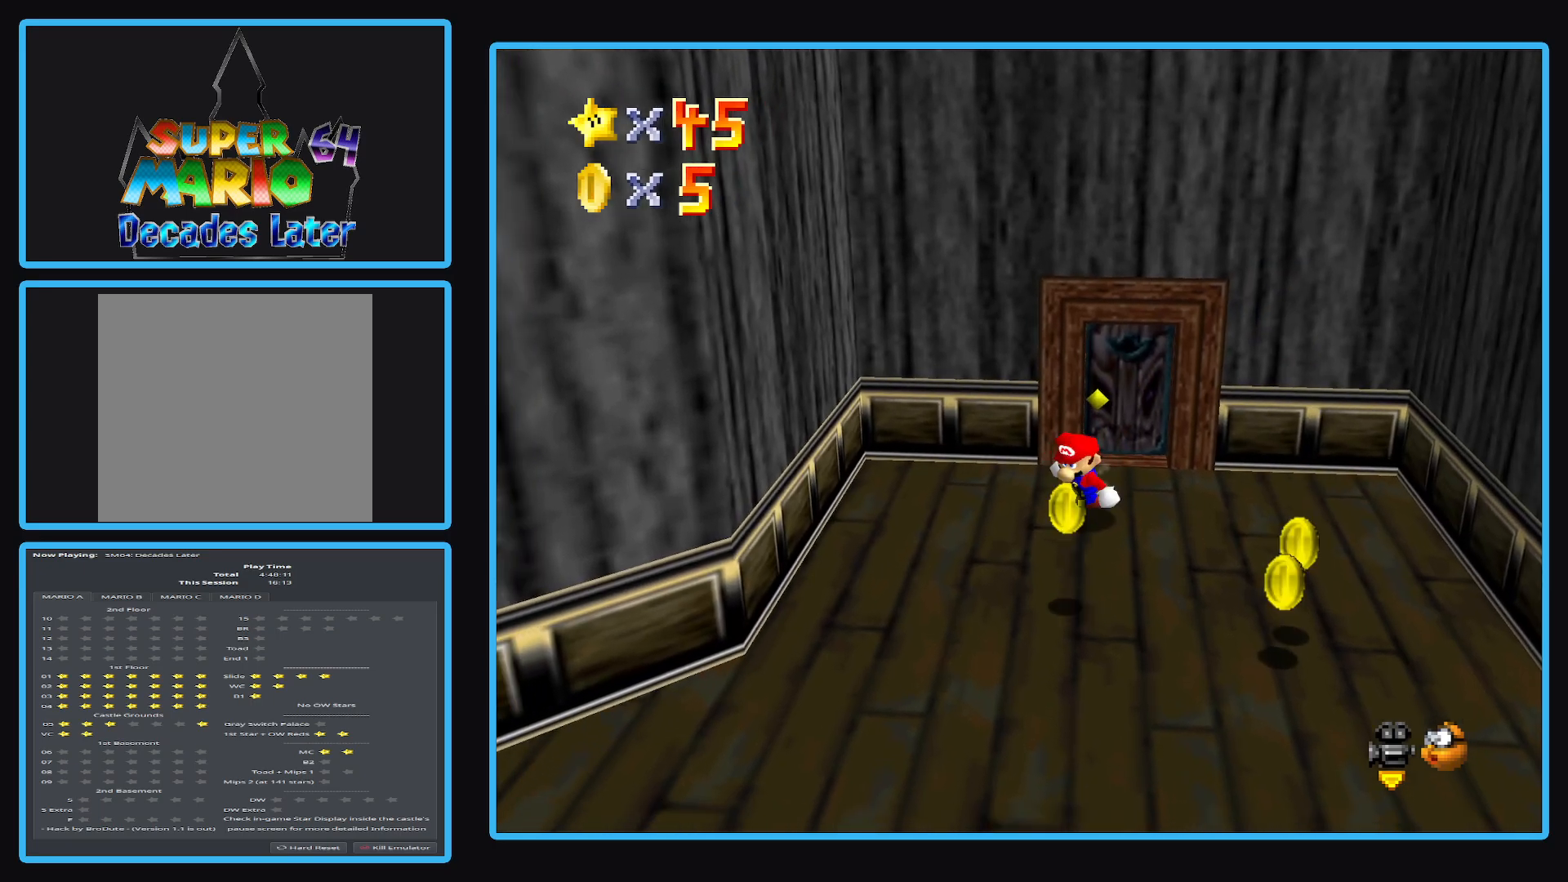
{"buttons": [], "left_stick": "down", "right_stick": "center", "events": [[217, "left_stick", "down-left"], [400, "left_stick", "down"]]}
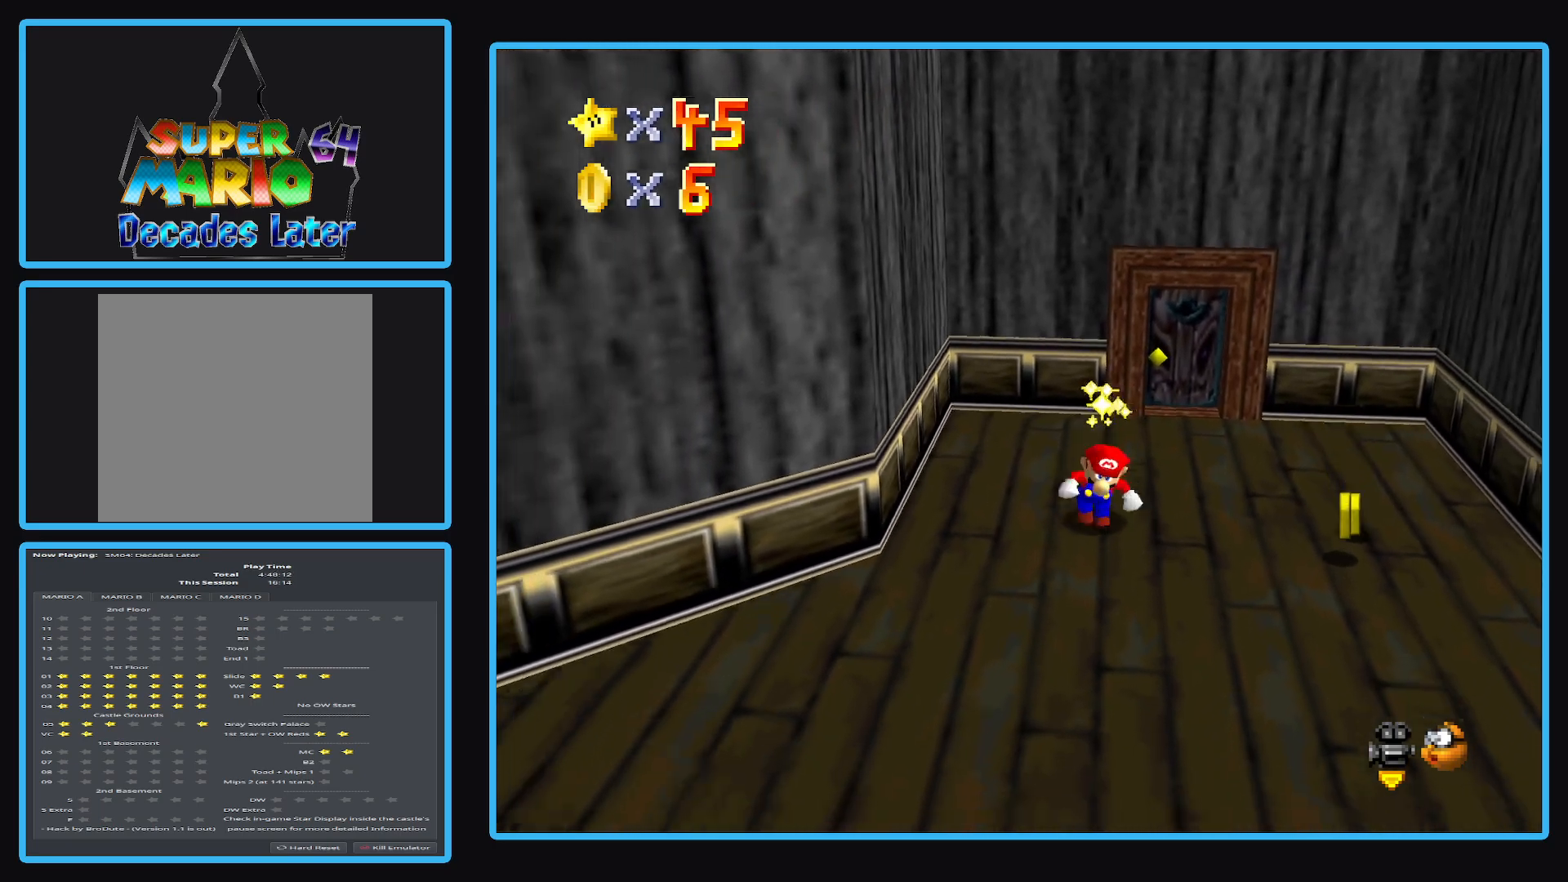
{"buttons": [], "left_stick": "right", "right_stick": "center", "events": [[100, "left_stick", "down-right"], [250, "left_stick", "right"]]}
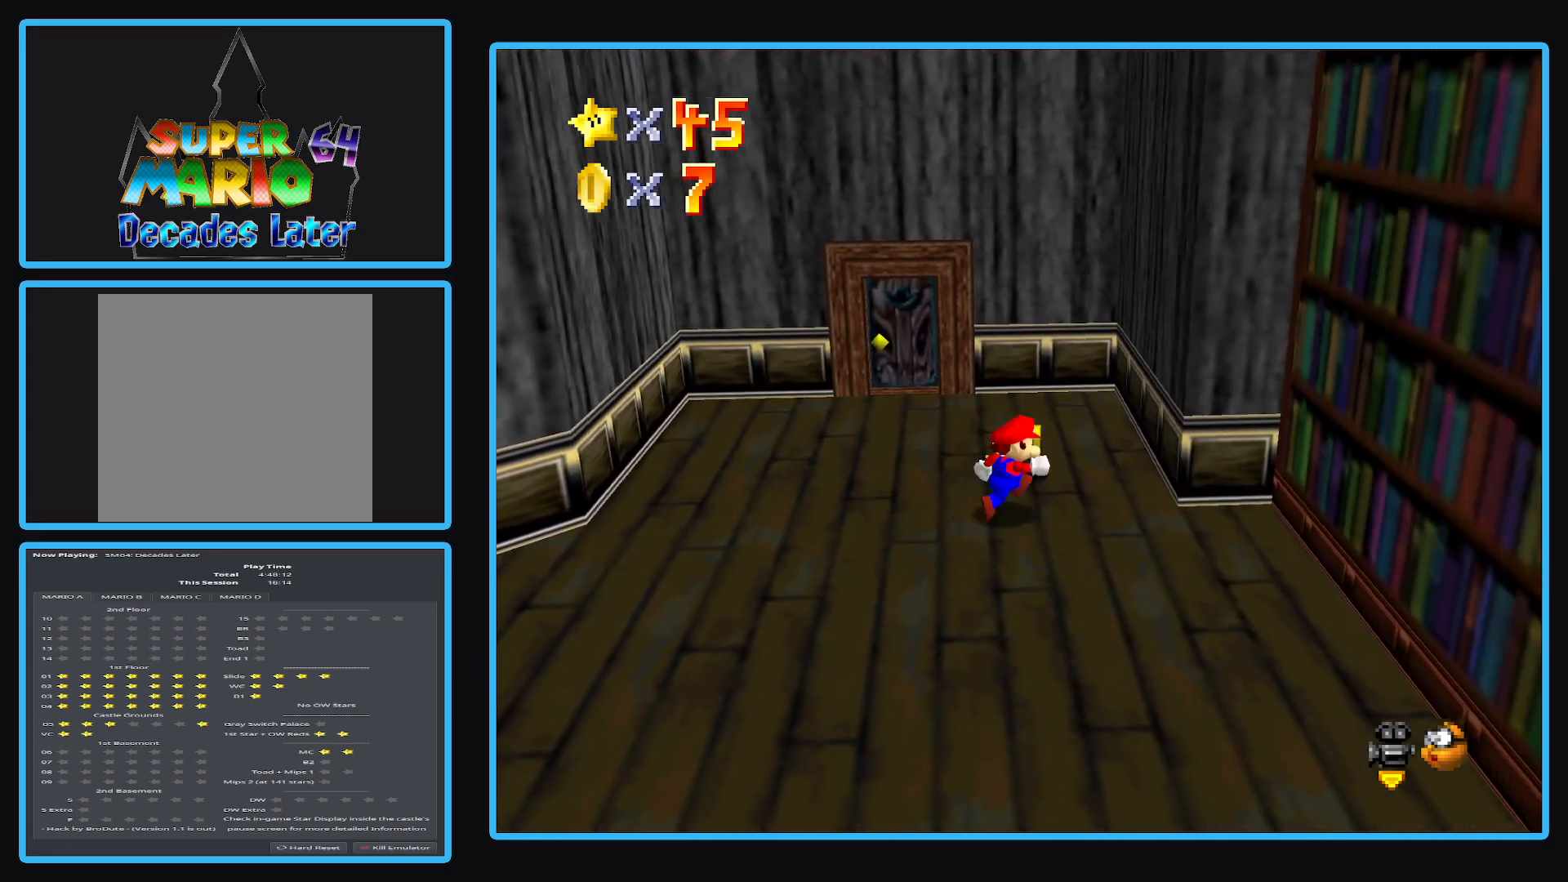
{"buttons": [], "left_stick": "up-left", "right_stick": "center", "events": [[17, "left_stick", "up-right"], [300, "left_stick", "up-left"]]}
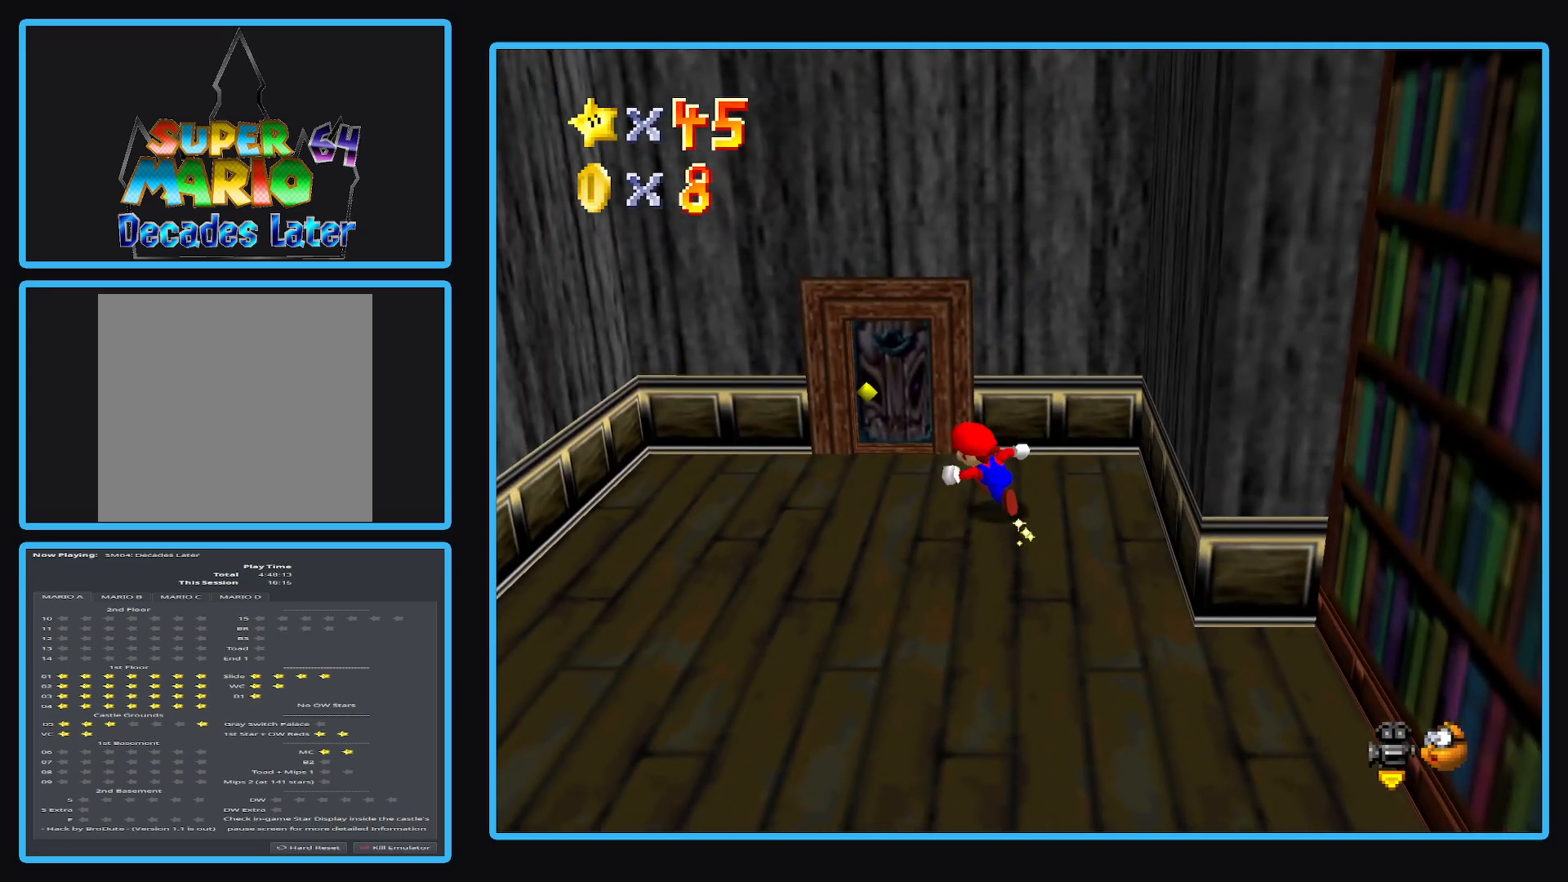
{"buttons": [], "left_stick": "up", "right_stick": "center", "events": [[267, "left_stick", "up"]]}
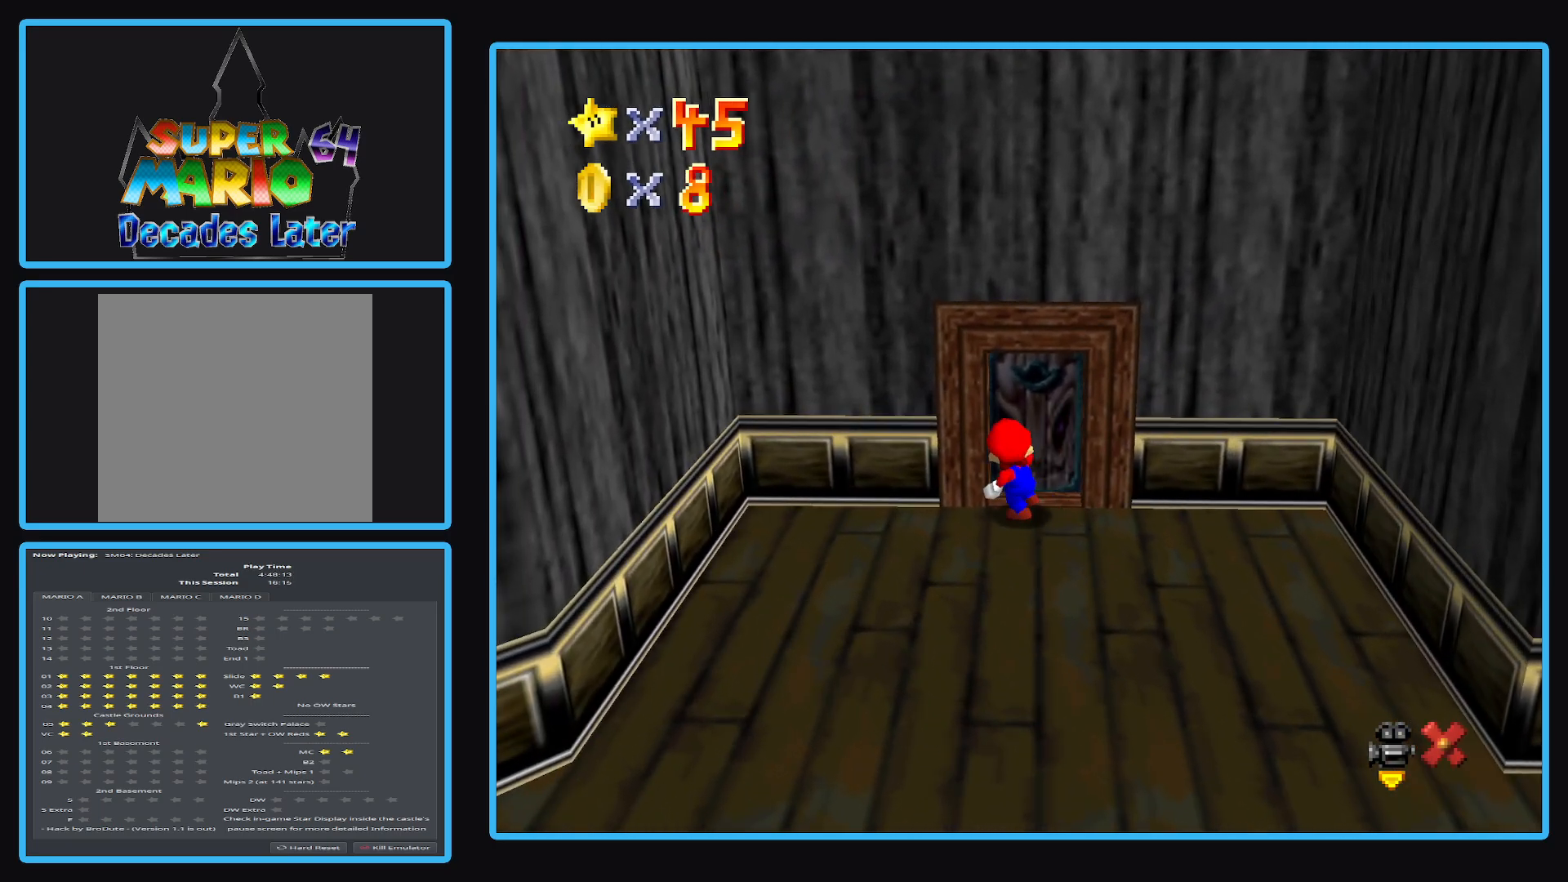
{"buttons": [], "left_stick": "up", "right_stick": "center", "events": []}
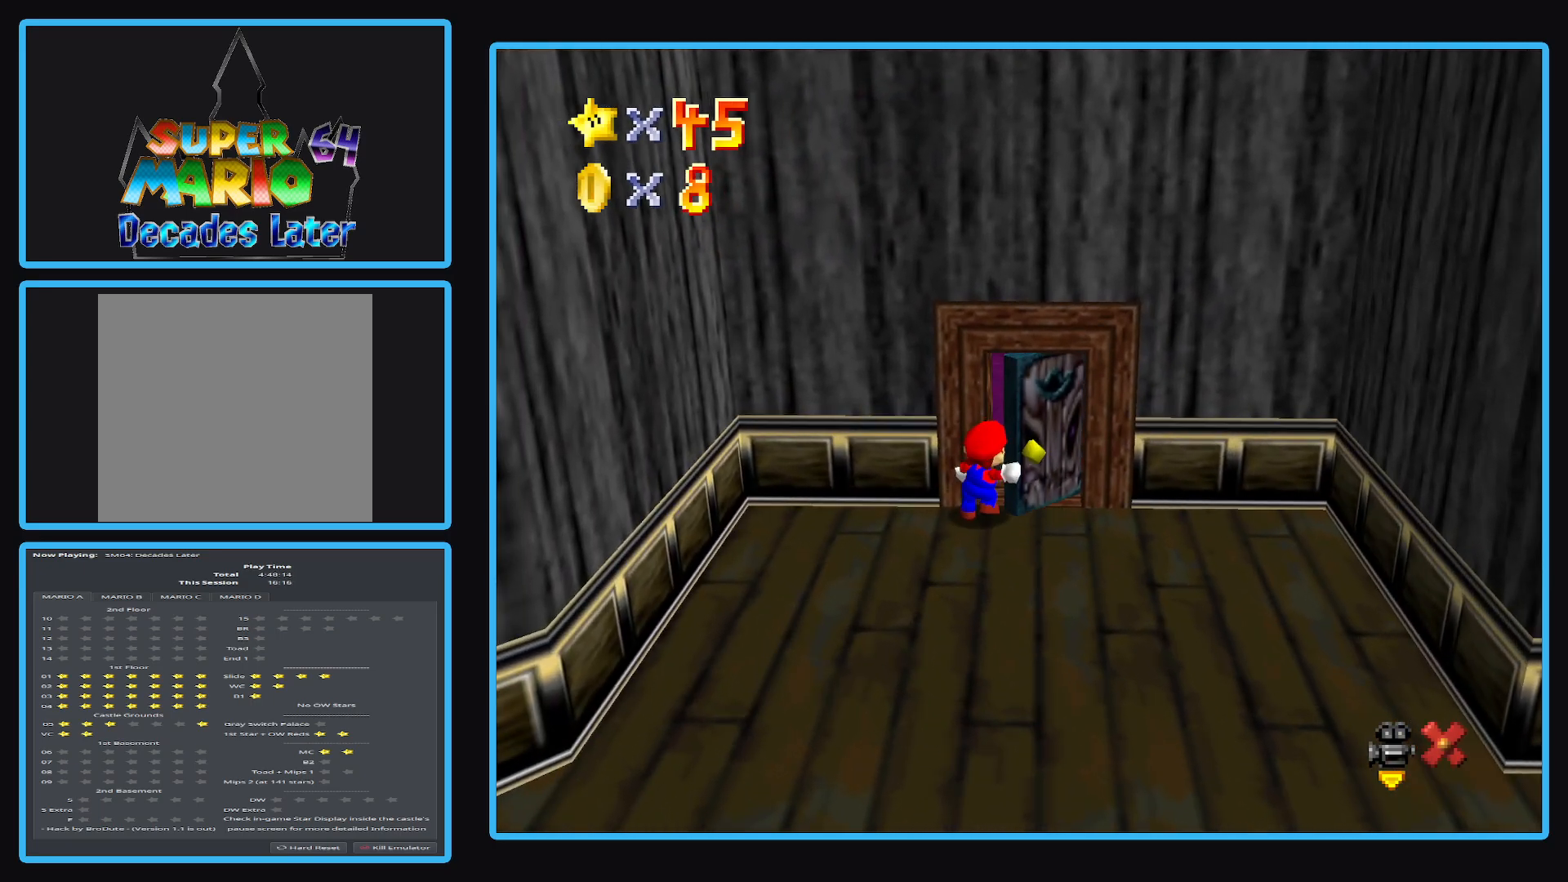
{"buttons": [], "left_stick": "up", "right_stick": "center", "events": []}
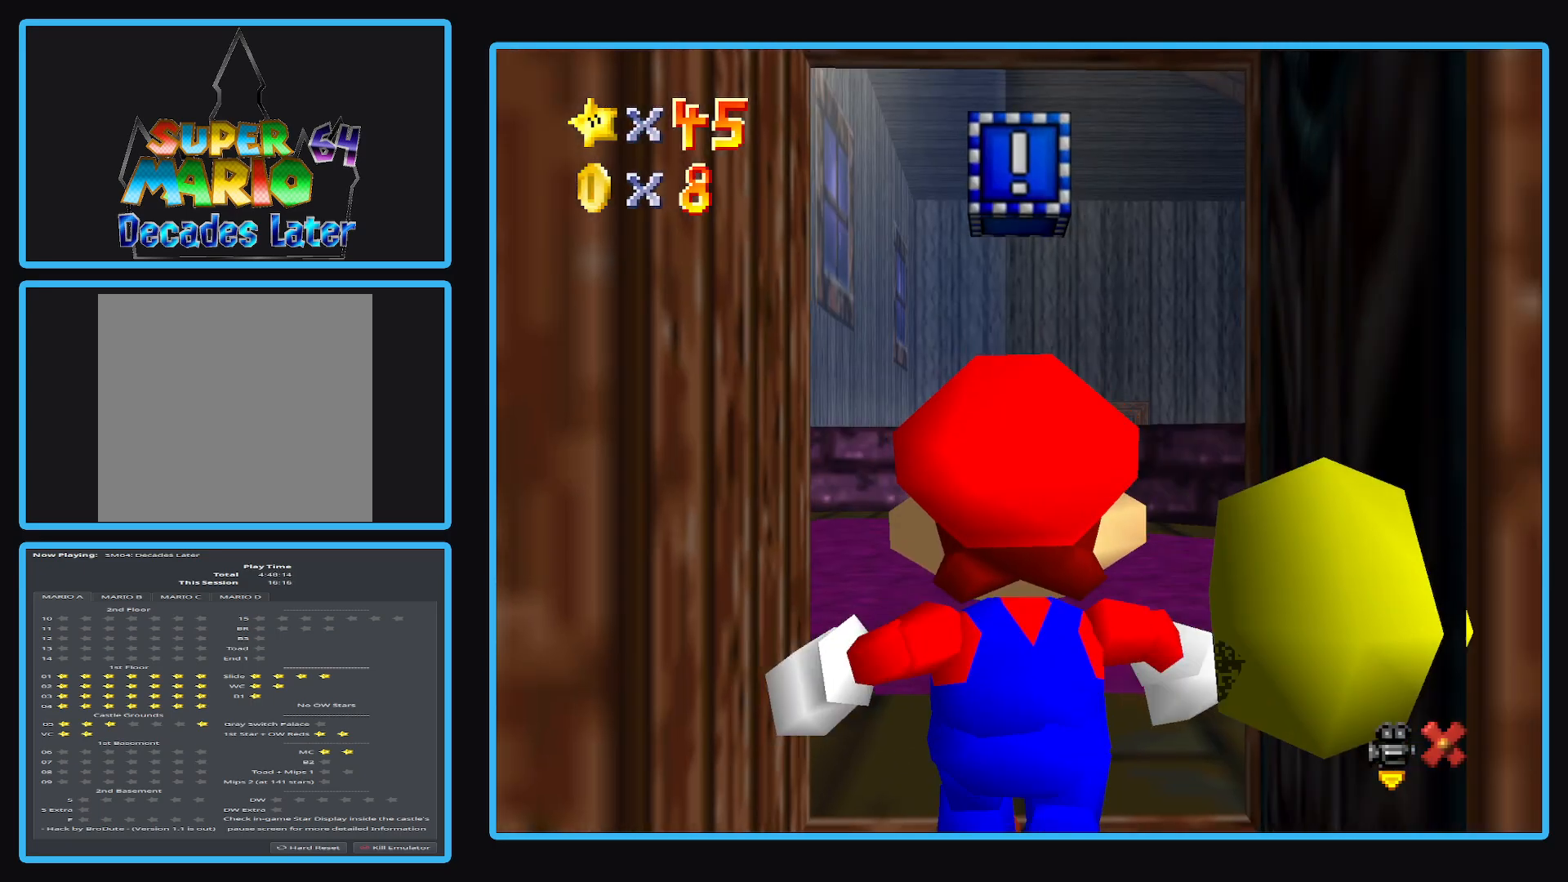
{"buttons": [], "left_stick": "up", "right_stick": "center", "events": []}
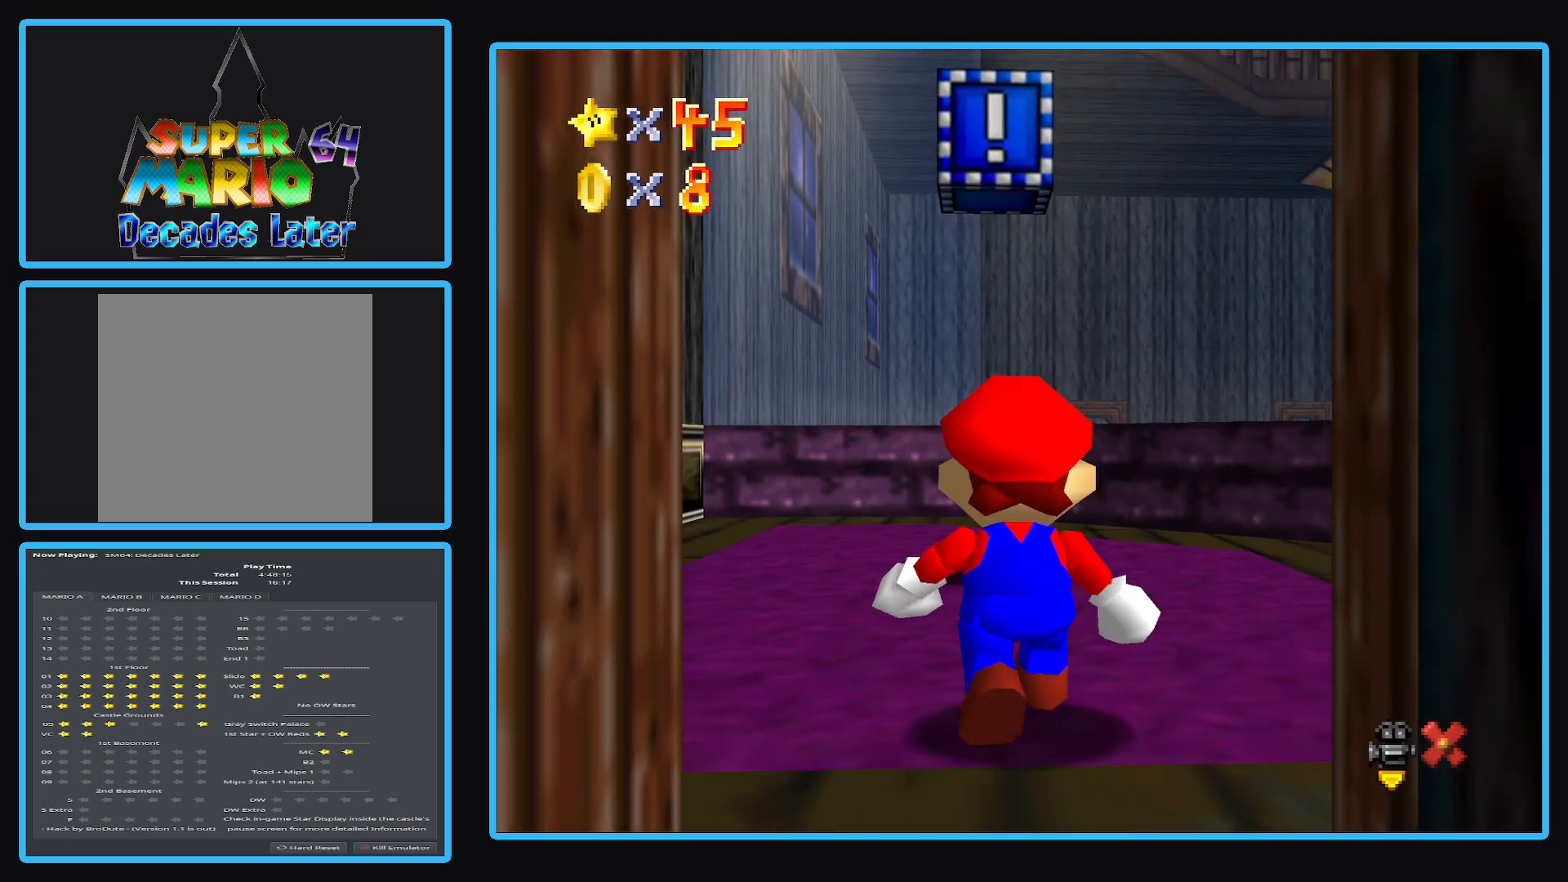
{"buttons": [], "left_stick": "up", "right_stick": "center", "events": [[400, "Y", "down"], [467, "Y", "up"]]}
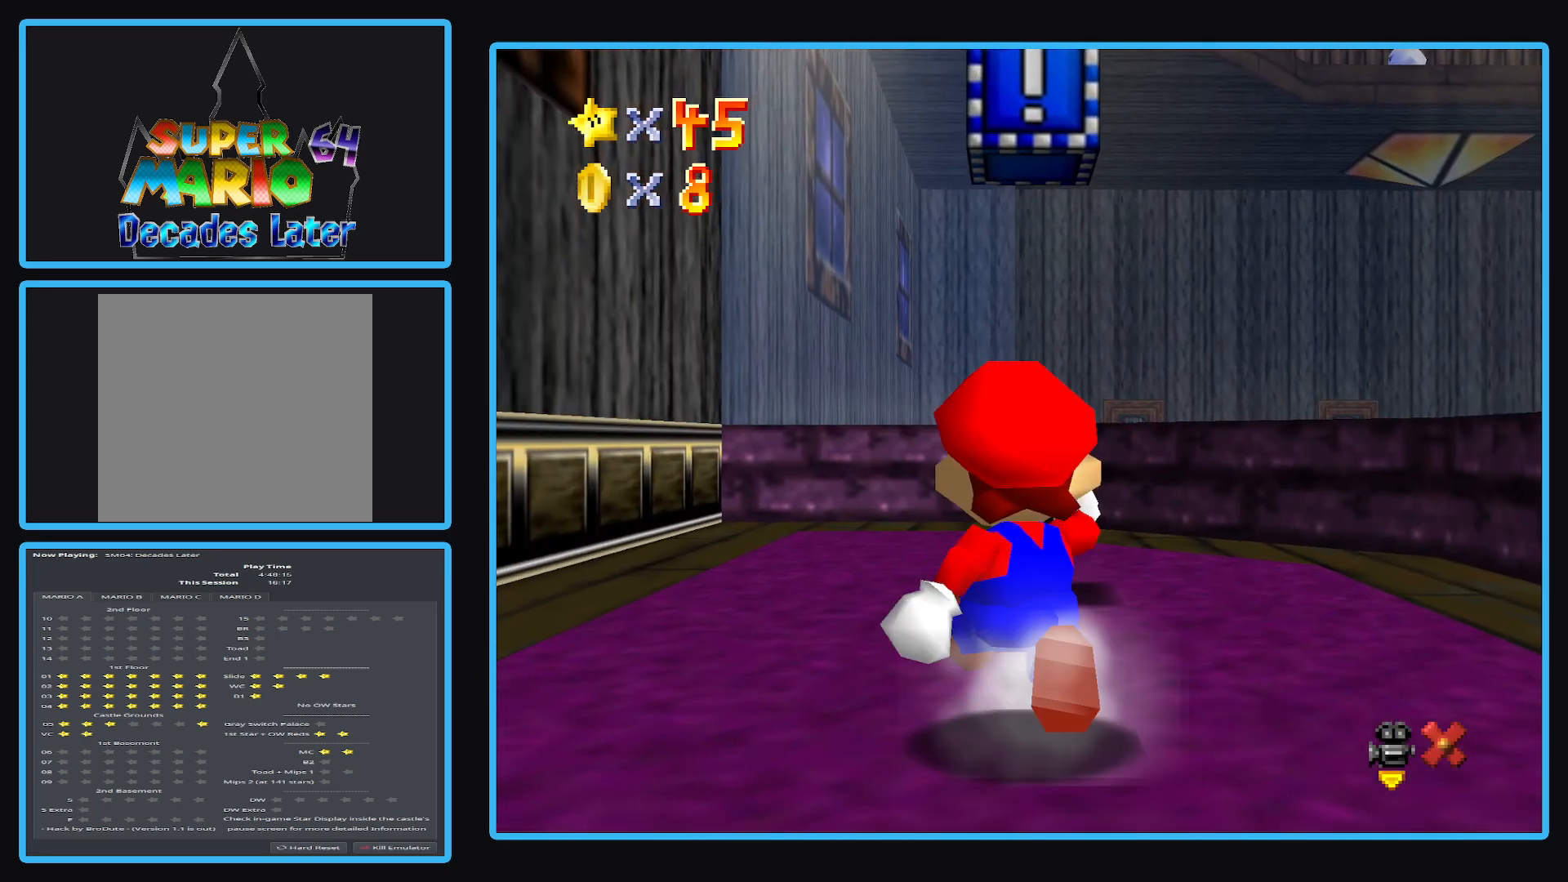
{"buttons": [], "left_stick": "center", "right_stick": "center", "events": [[67, "Y", "down"], [200, "Y", "up"], [300, "Y", "down"], [383, "Y", "up"], [500, "left_stick", "center"]]}
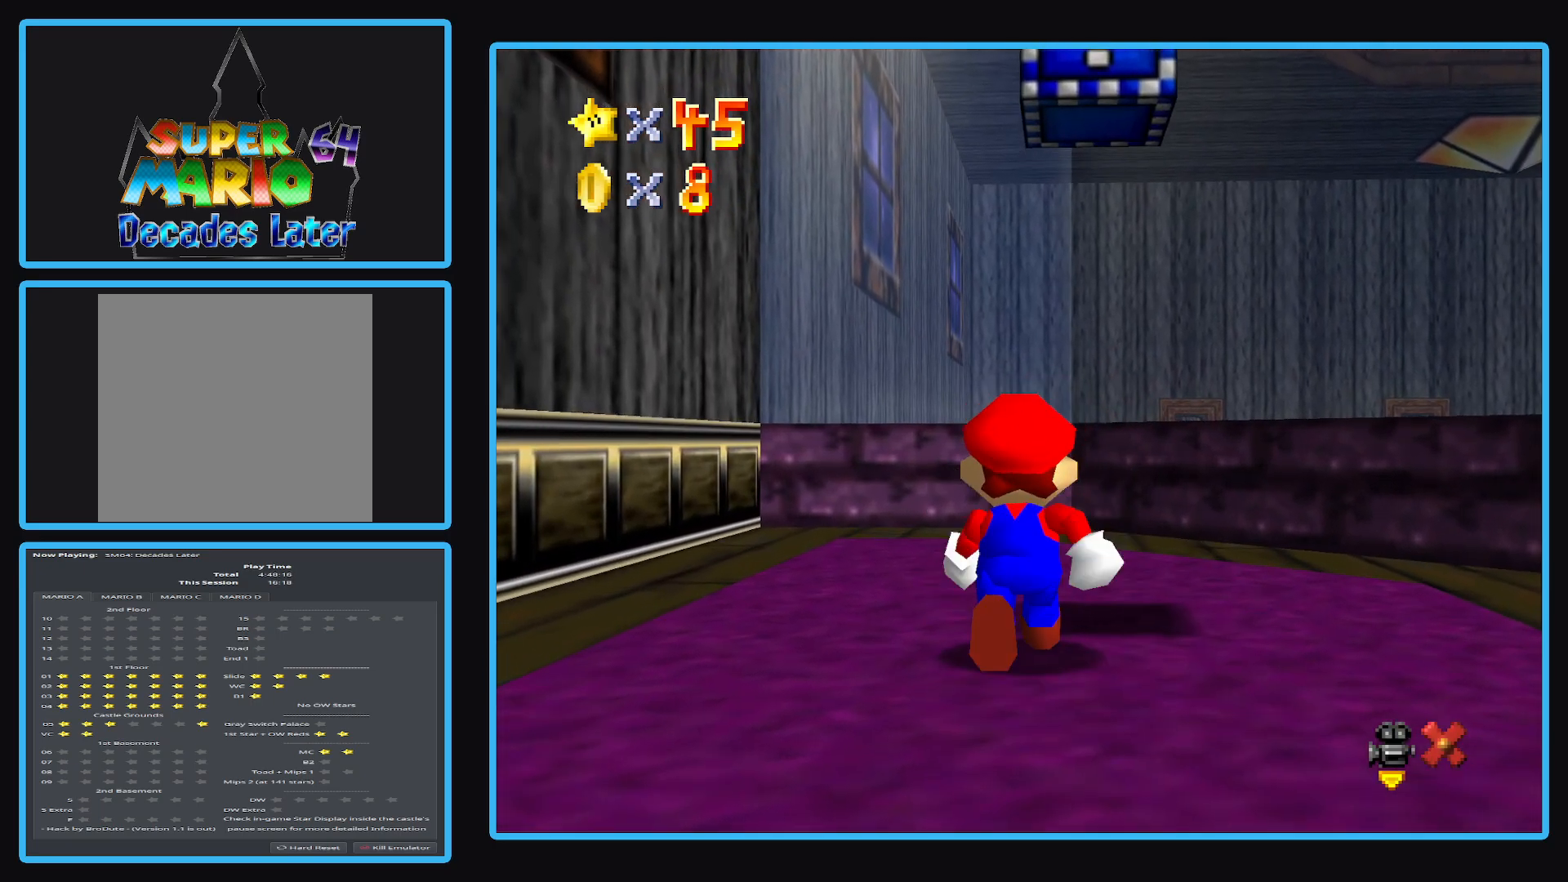
{"buttons": [], "left_stick": "center", "right_stick": "center", "events": [[83, "A", "down"], [183, "left_stick", "down-right"], [450, "A", "up"], [500, "left_stick", "center"]]}
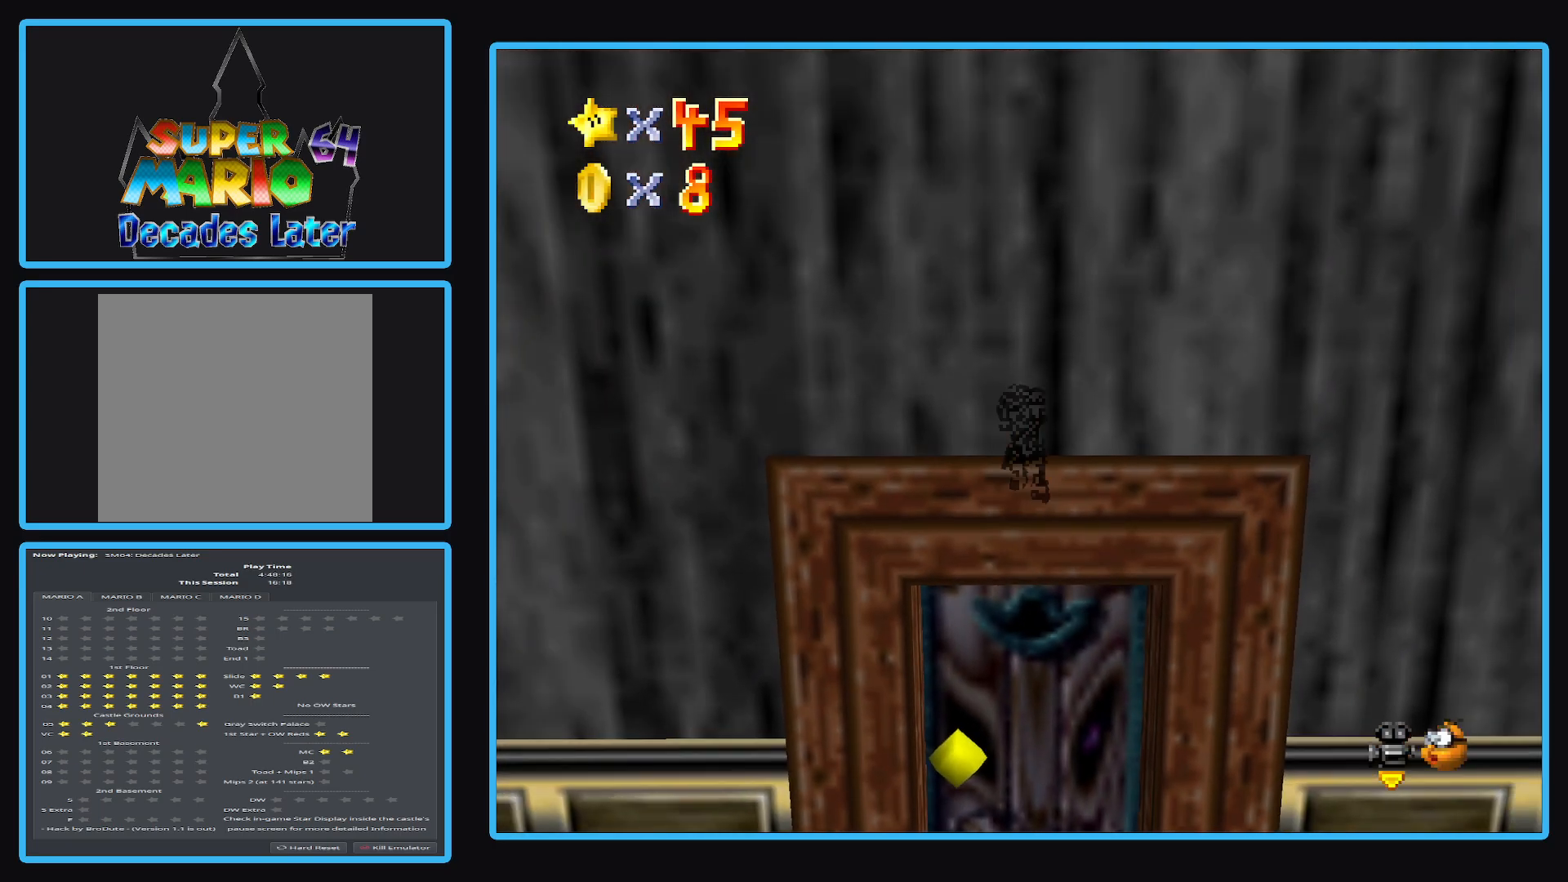
{"buttons": [], "left_stick": "center", "right_stick": "center", "events": [[350, "Y", "down"], [500, "Y", "up"]]}